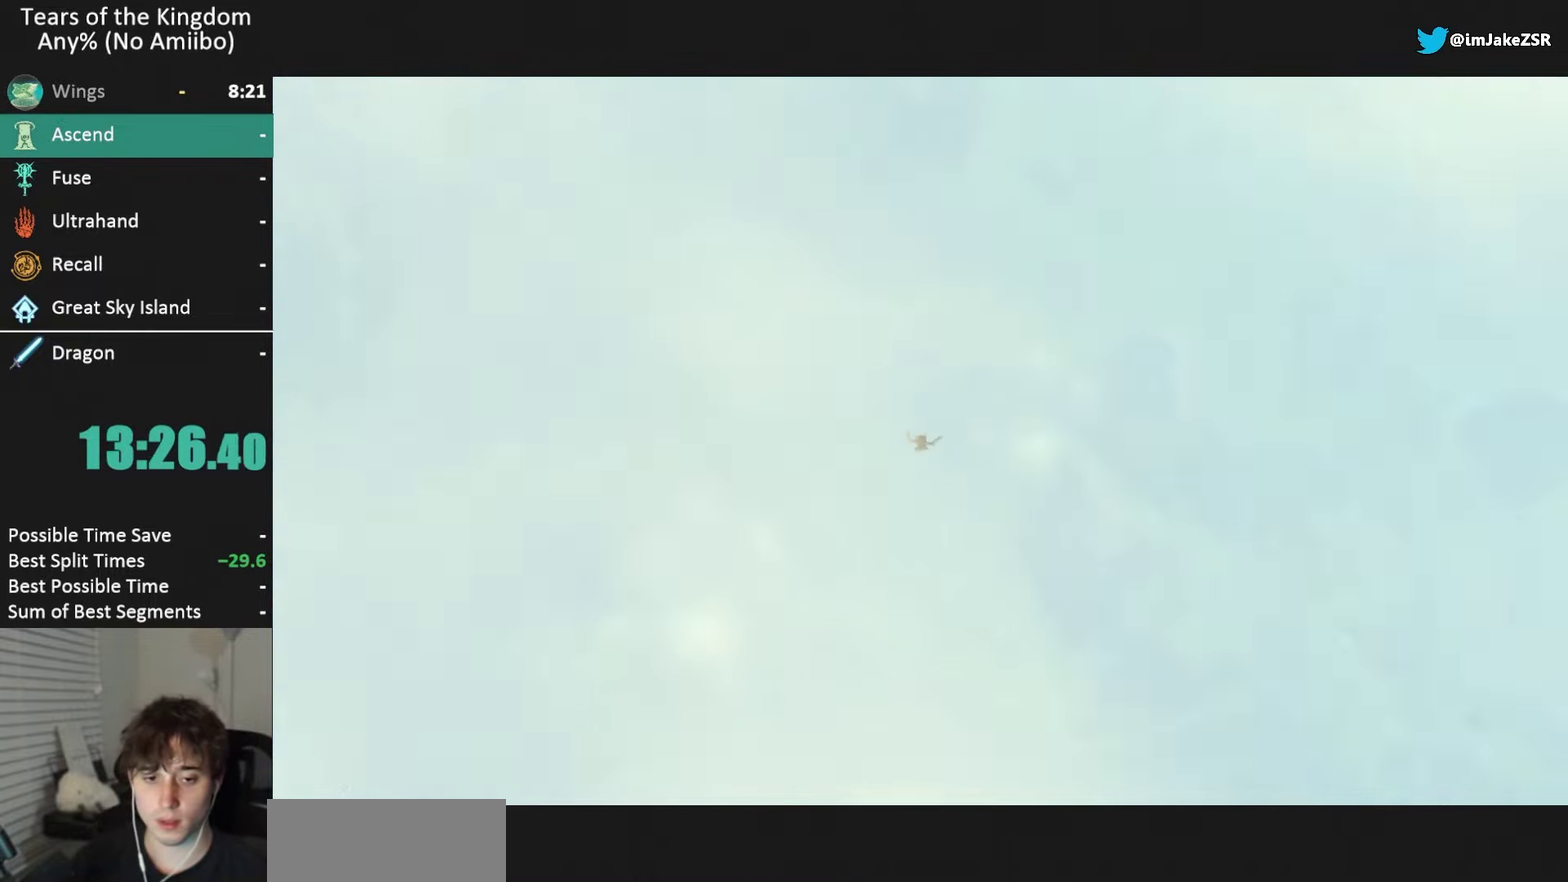
Gameplay with a controller (Nintendo layout); each line is a JSON object with the inputs held at the frame after it. "events" lists button and stick changes between this image and that frame as [ms after this image, input, new state], when the widget could be followed in between. Not read: L3 R3 START.
{"buttons": [], "left_stick": "center", "right_stick": "center", "events": [[67, "right_stick", "down"], [167, "R1", "up"], [167, "right_stick", "center"], [300, "left_stick", "center"]]}
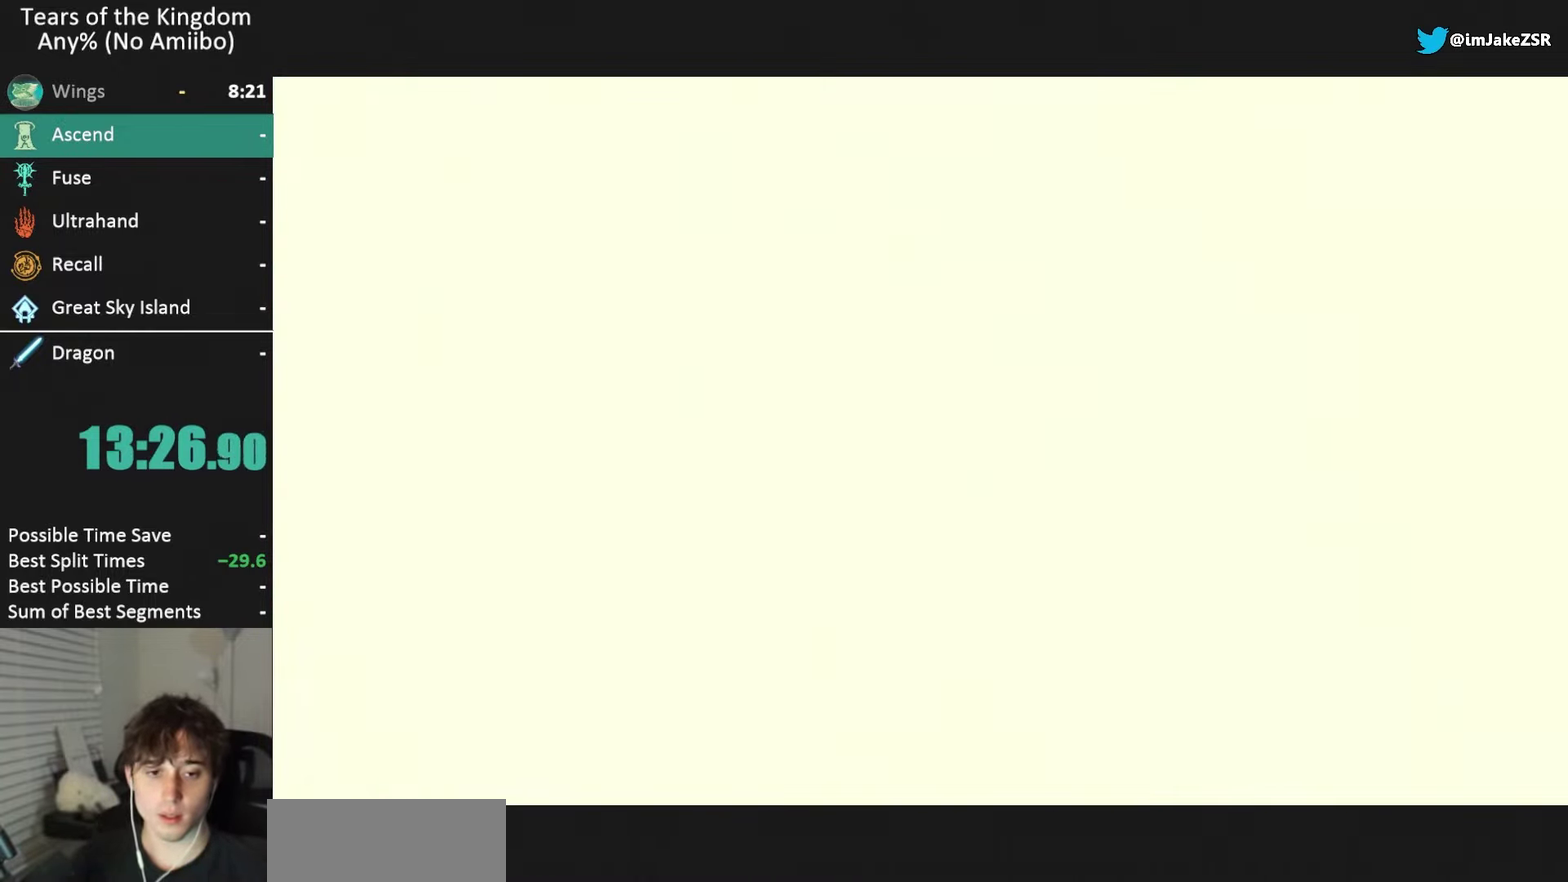
{"buttons": [], "left_stick": "center", "right_stick": "center", "events": []}
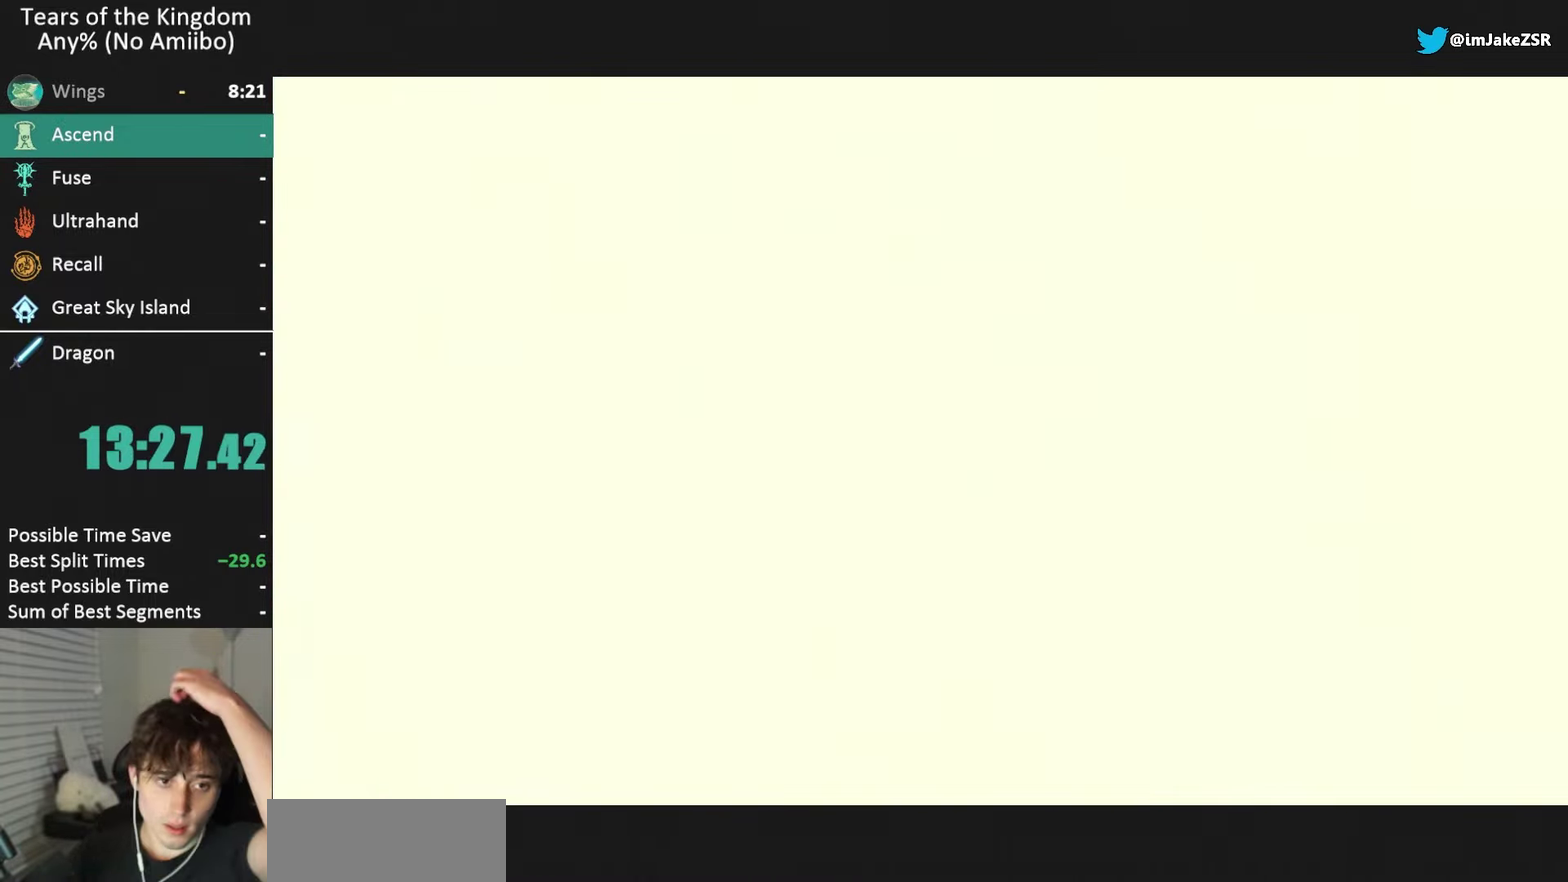
{"buttons": ["R1"], "left_stick": "down-left", "right_stick": "left", "events": [[33, "left_stick", "down-left"], [67, "R1", "down"], [367, "right_stick", "left"]]}
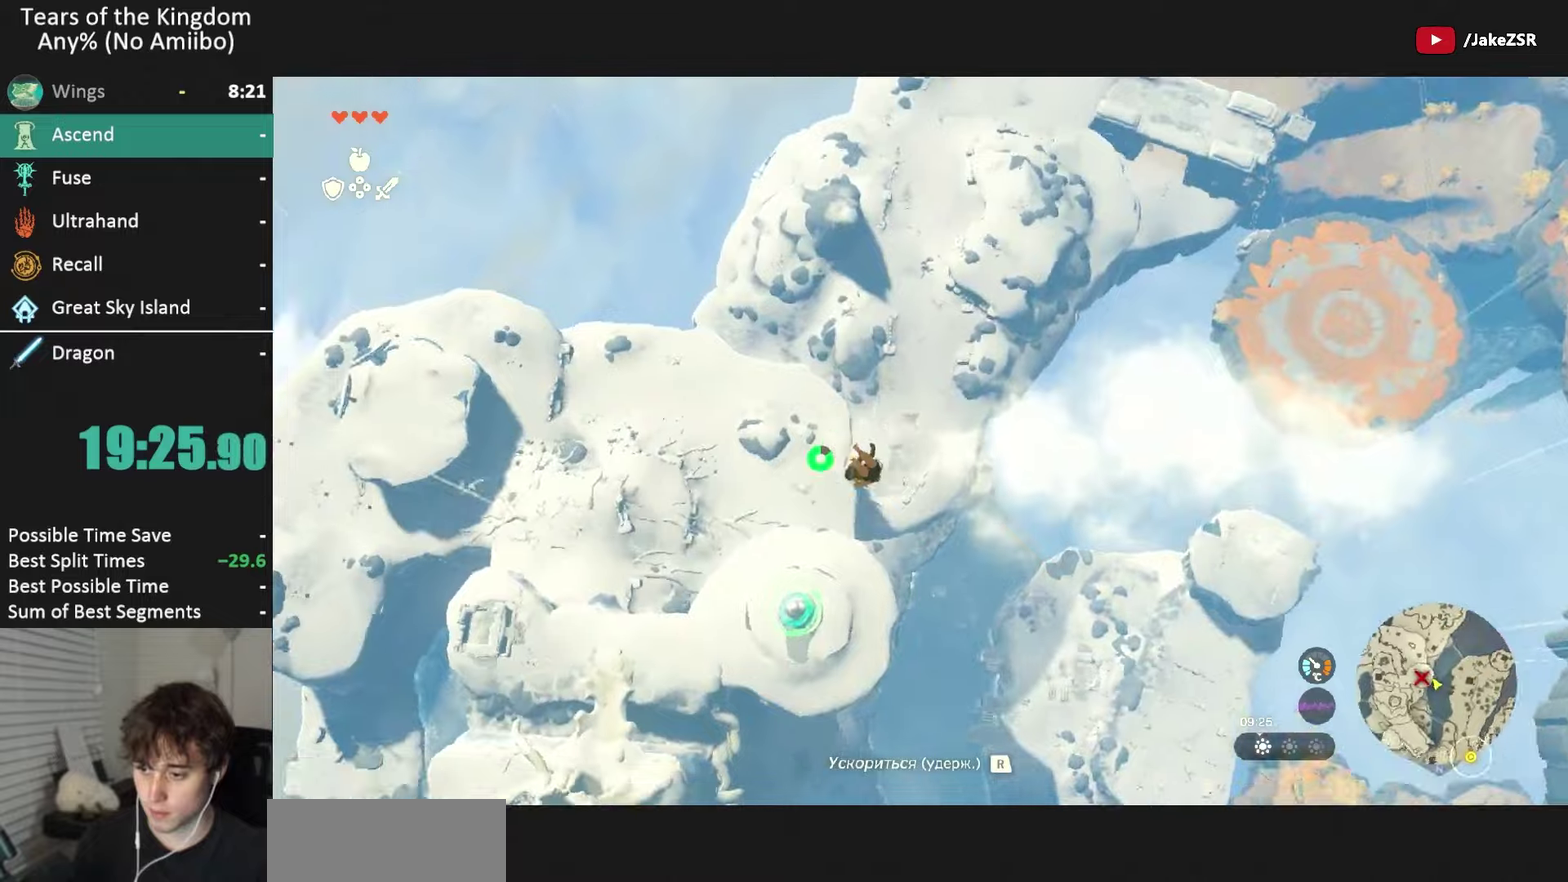
{"buttons": [], "left_stick": "left", "right_stick": "center", "events": [[34, "right_stick", "center"], [167, "left_stick", "left"], [434, "R1", "up"]]}
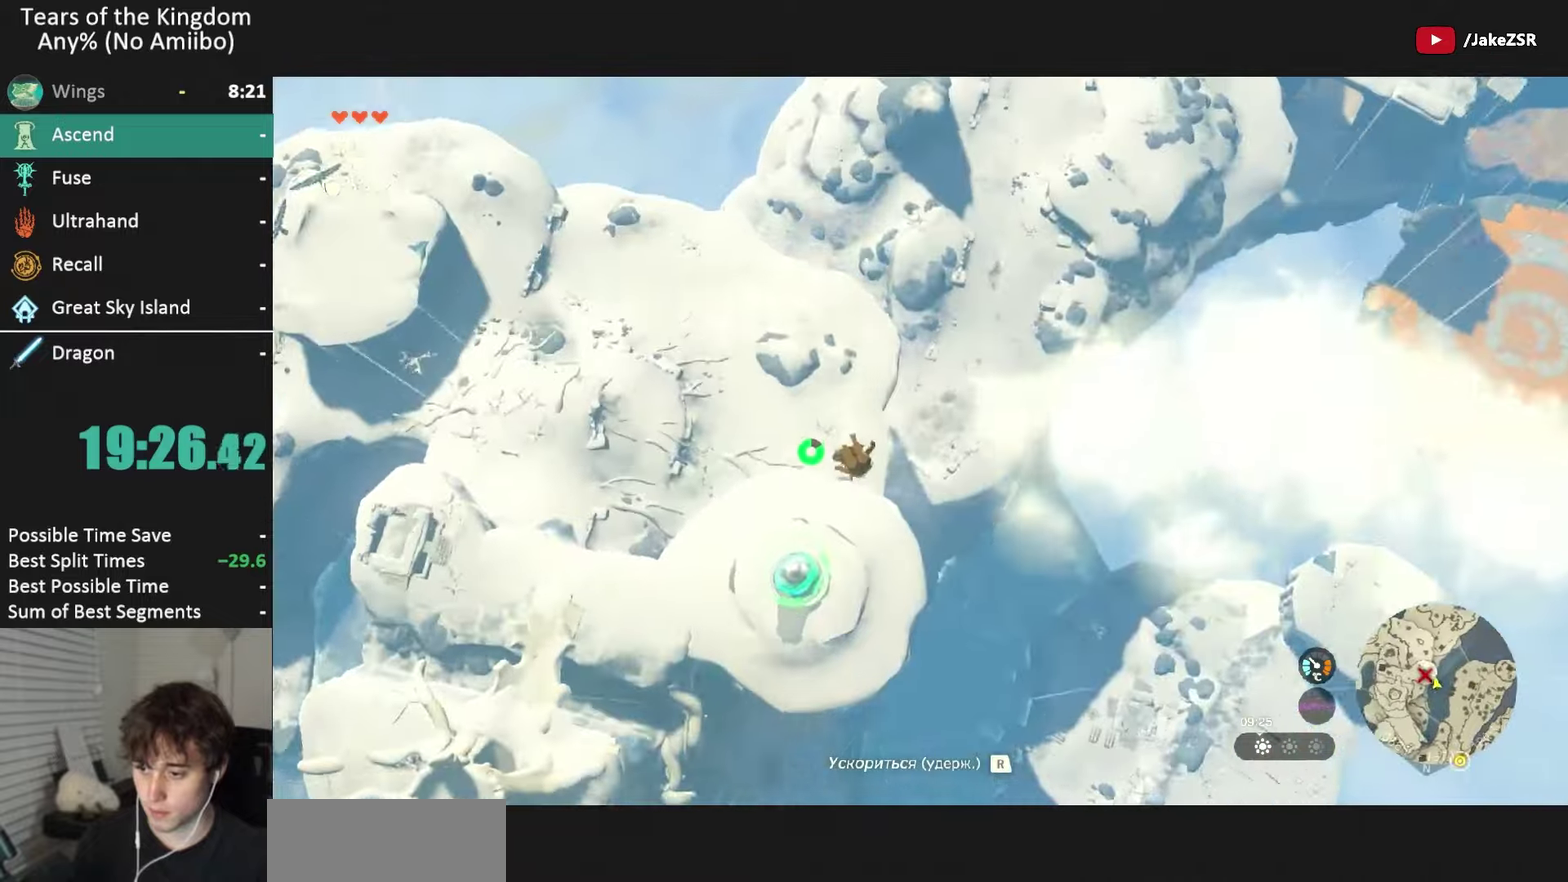
{"buttons": ["R1"], "left_stick": "left", "right_stick": "center", "events": [[367, "R1", "down"]]}
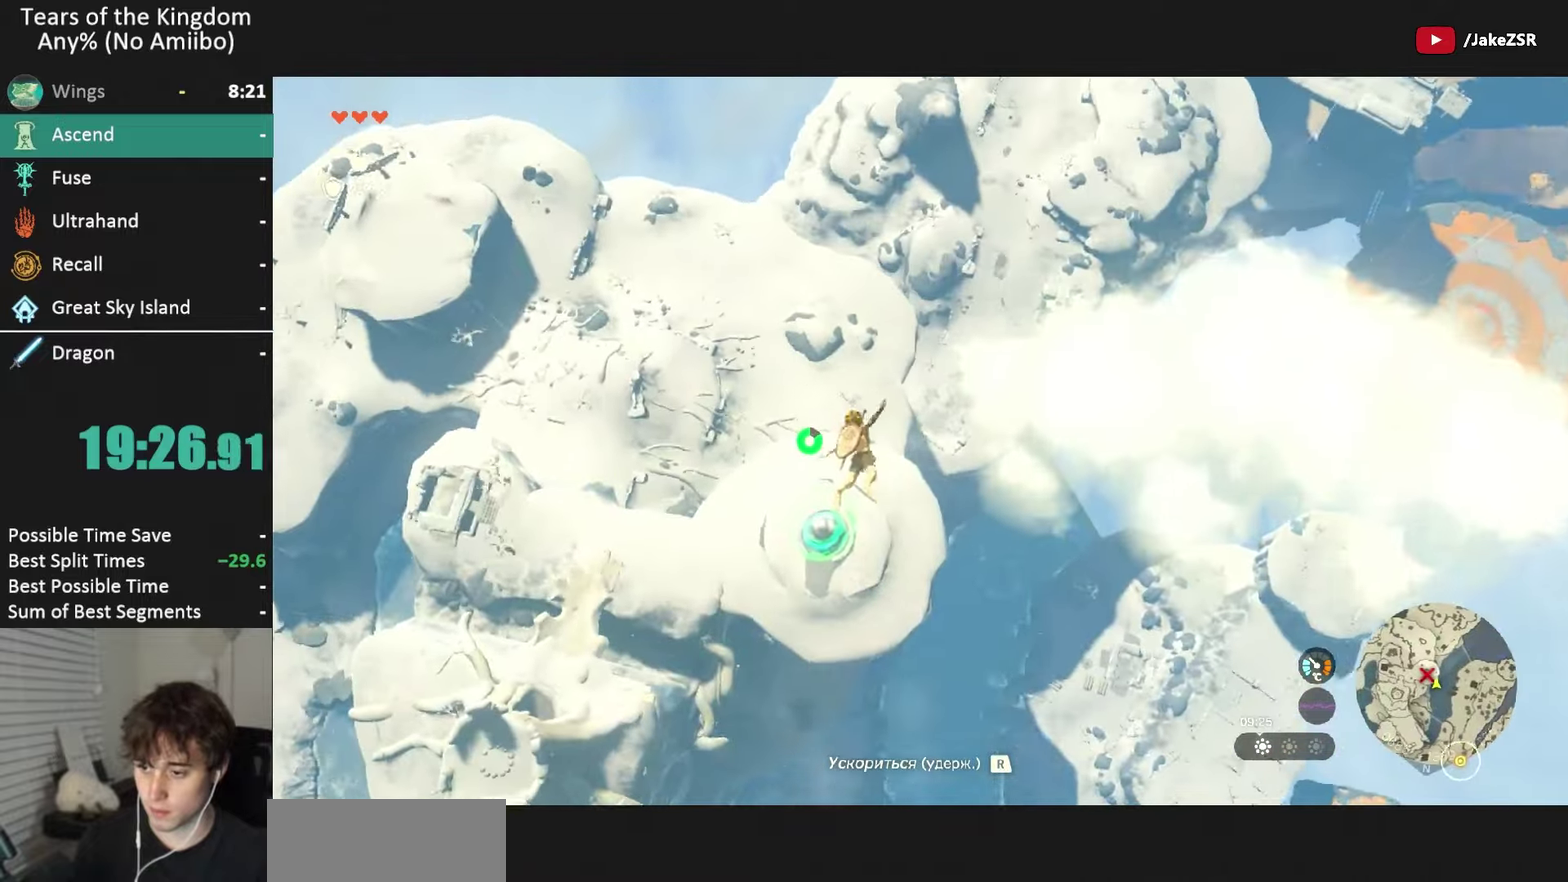
{"buttons": ["R1"], "left_stick": "left", "right_stick": "center", "events": []}
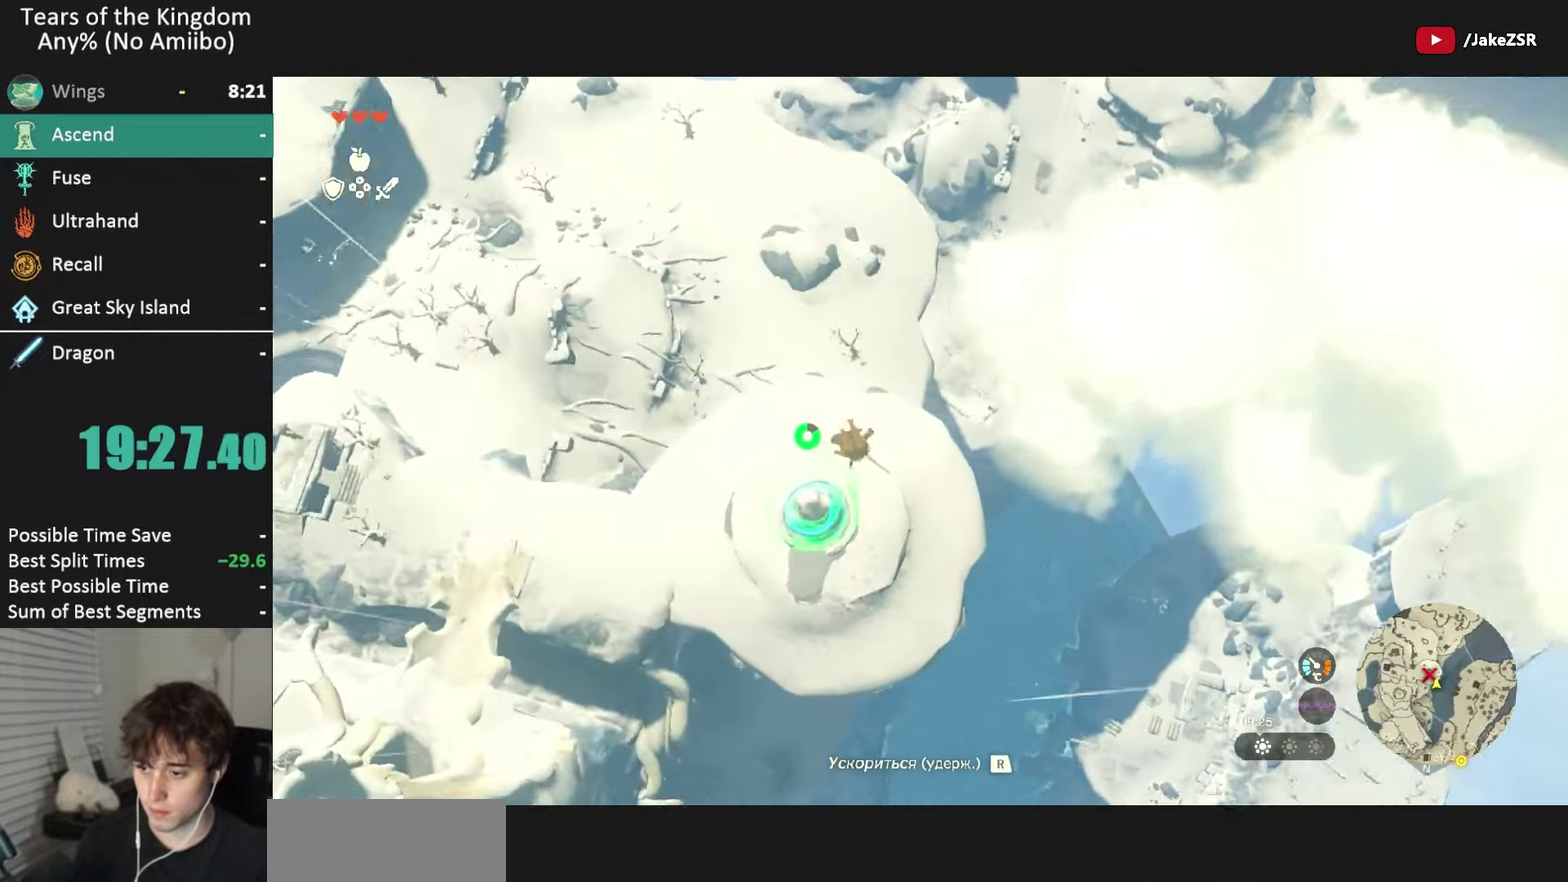
{"buttons": ["R1"], "left_stick": "left", "right_stick": "center", "events": [[67, "R1", "up"], [167, "R1", "down"]]}
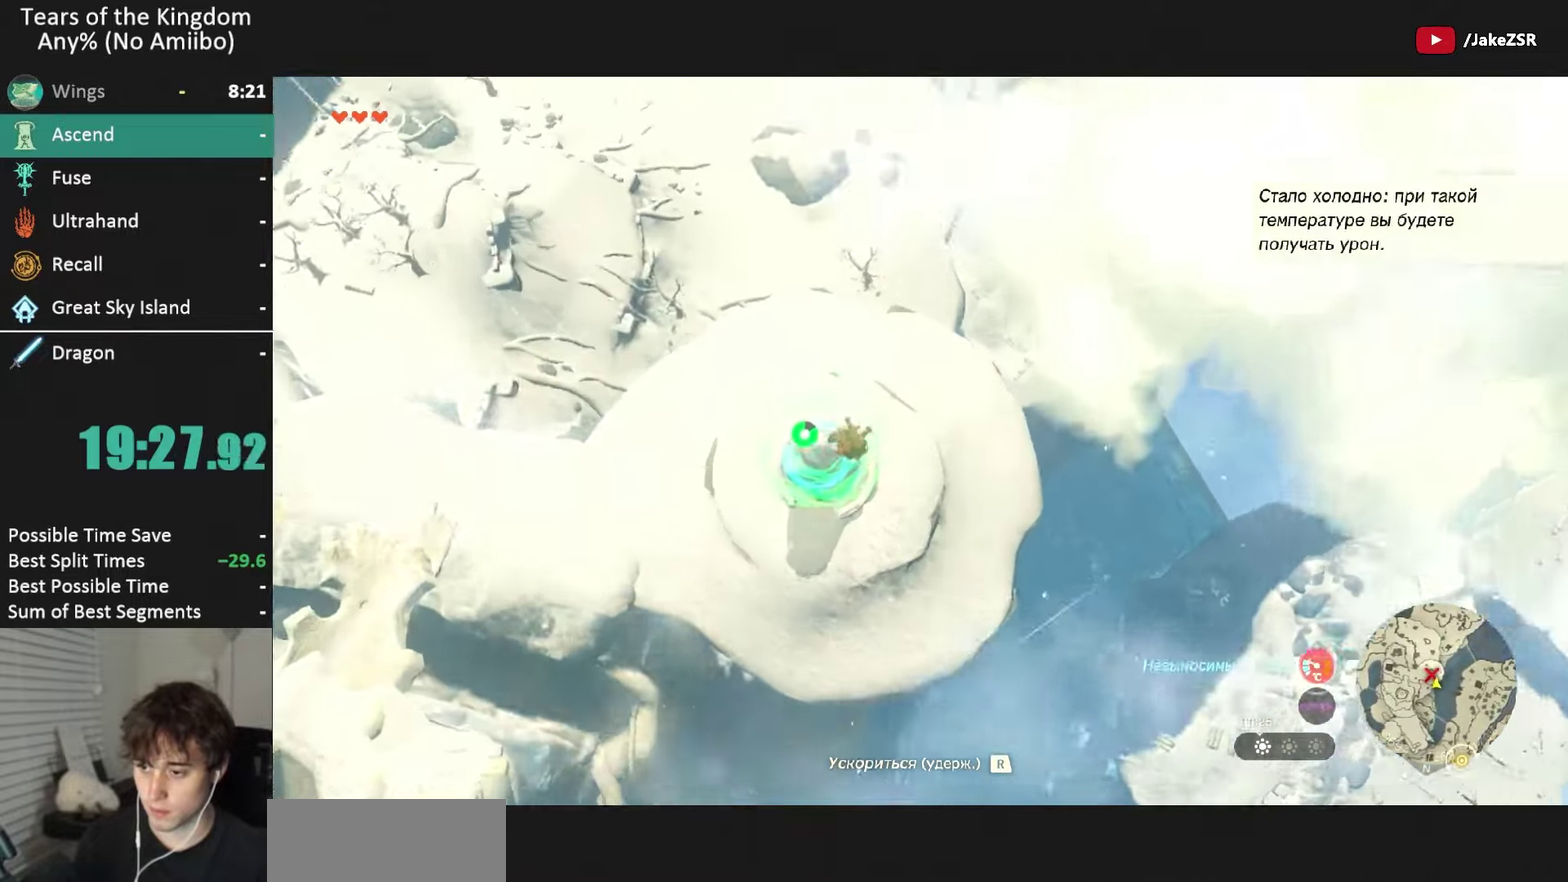
{"buttons": [], "left_stick": "left", "right_stick": "center", "events": [[301, "R1", "up"]]}
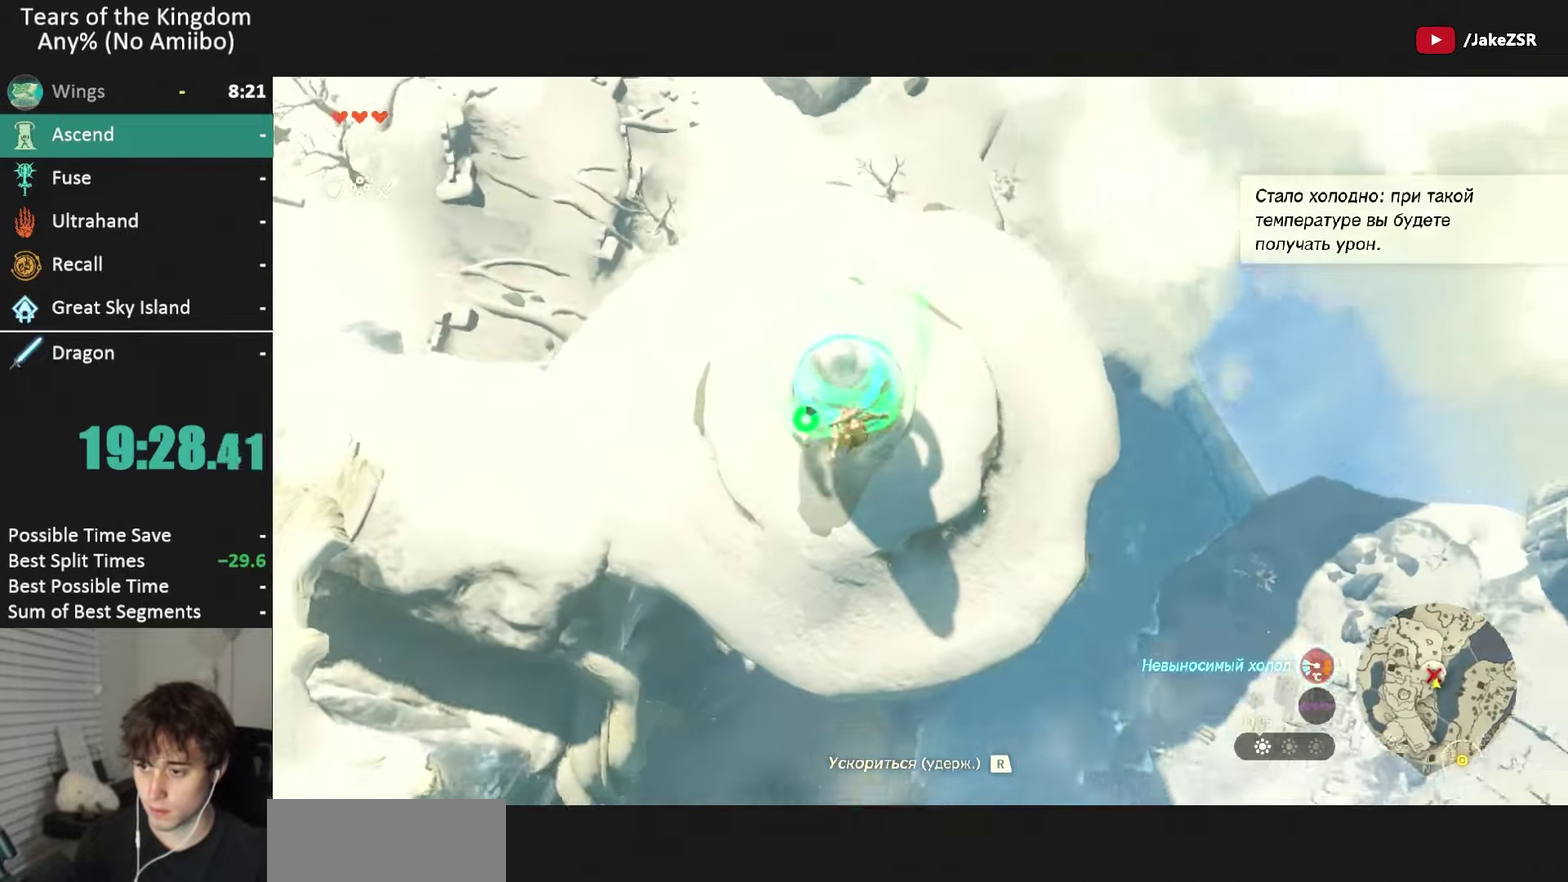
{"buttons": [], "left_stick": "up", "right_stick": "center", "events": [[100, "left_stick", "up-left"], [200, "left_stick", "up"]]}
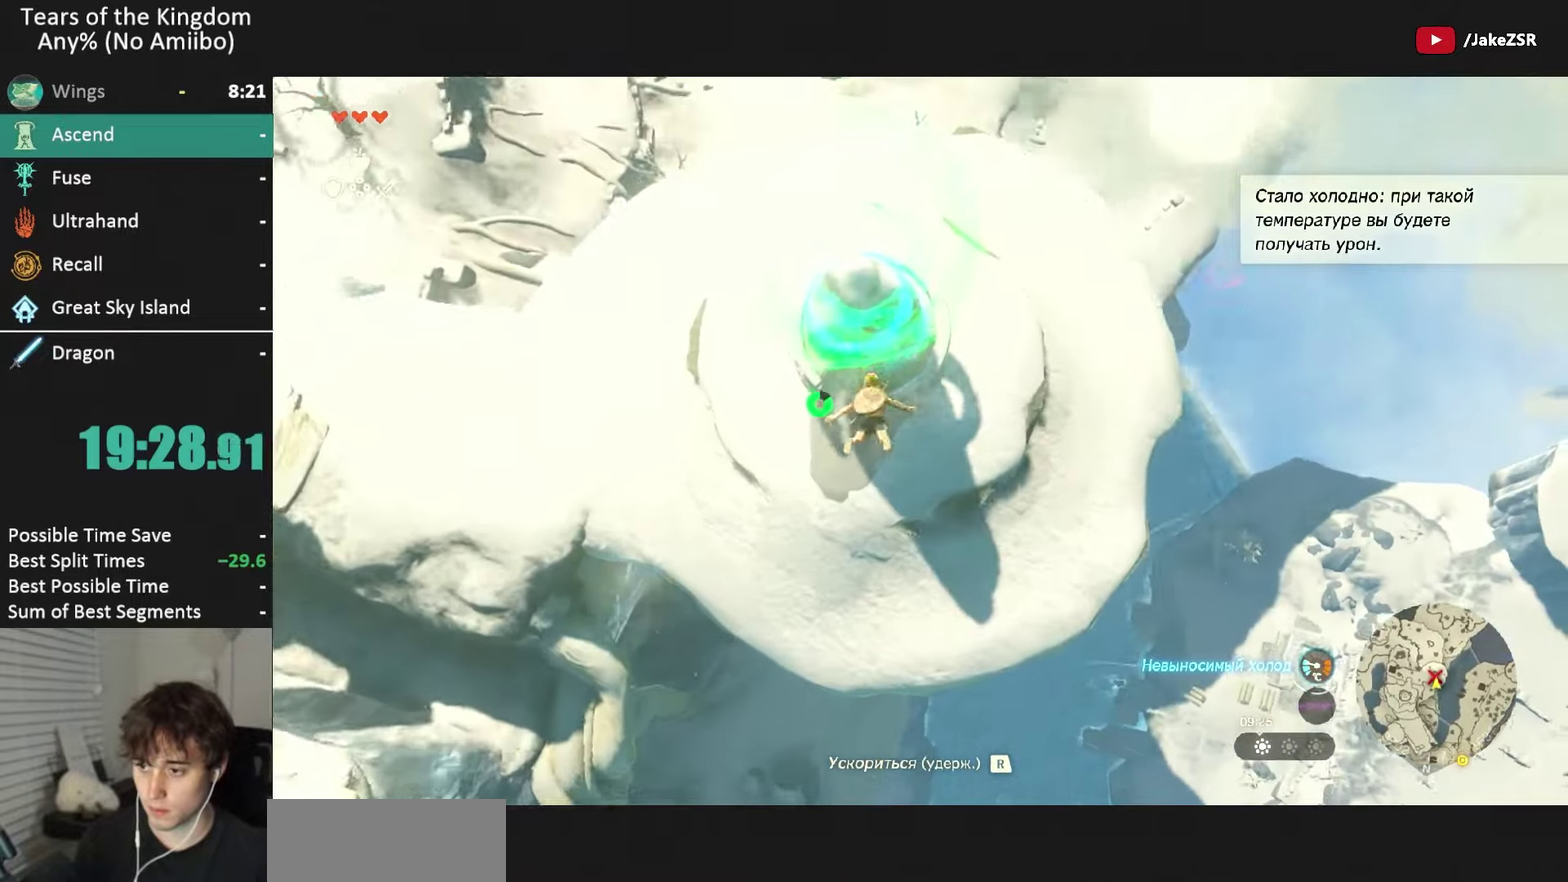
{"buttons": [], "left_stick": "up", "right_stick": "center", "events": [[134, "B", "down"], [134, "Y", "down"], [267, "B", "up"], [267, "Y", "up"], [334, "B", "down"], [334, "Y", "down"], [401, "Y", "up"], [434, "B", "up"]]}
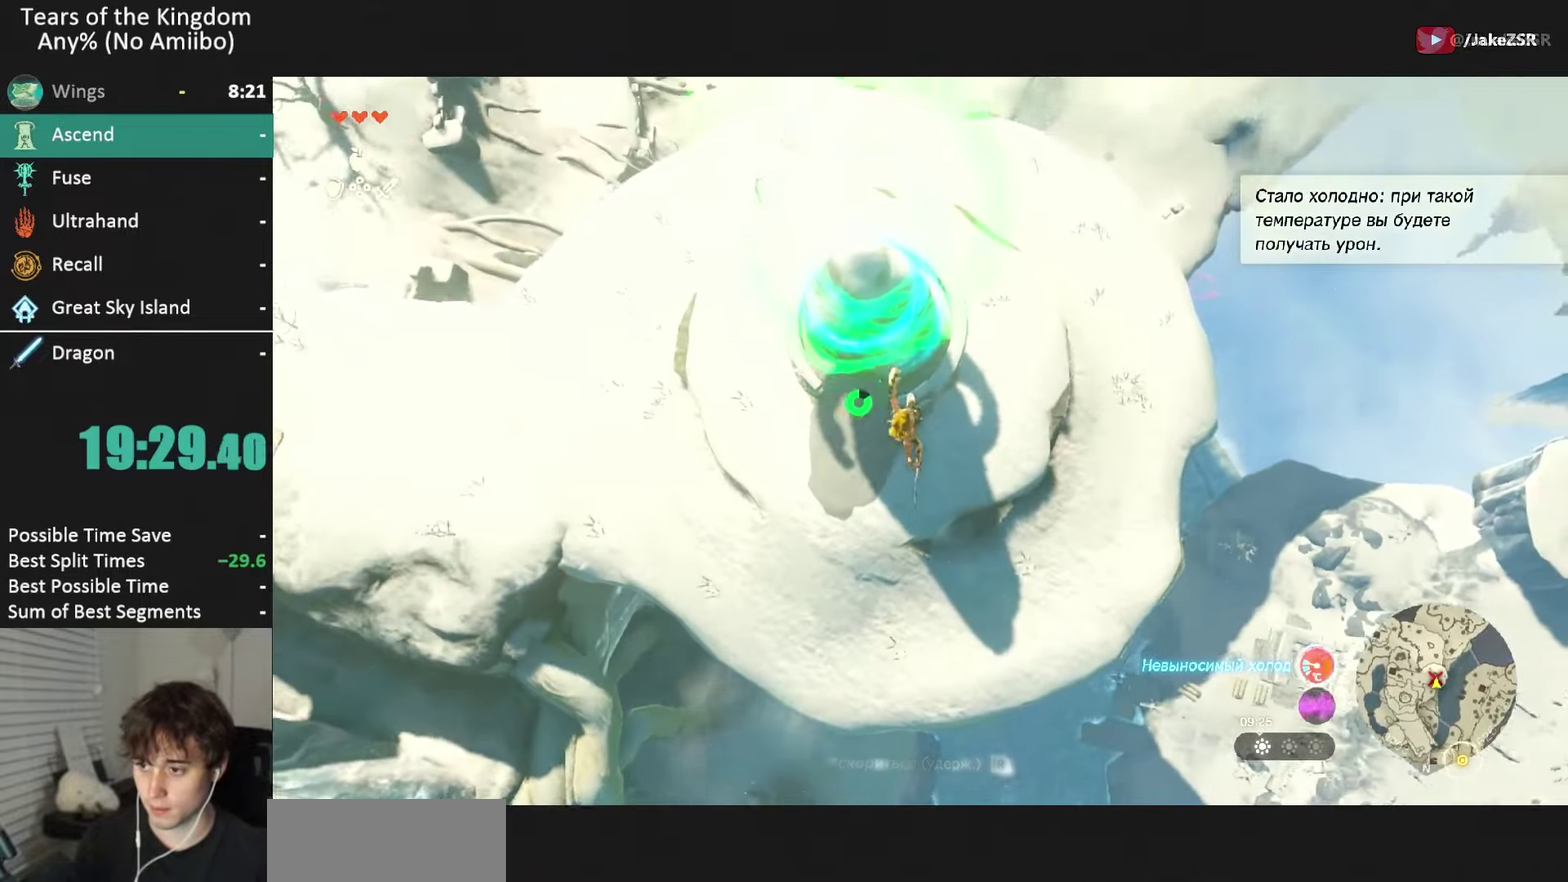
{"buttons": ["R1"], "left_stick": "up-left", "right_stick": "center", "events": [[100, "left_stick", "up-left"], [467, "R1", "down"]]}
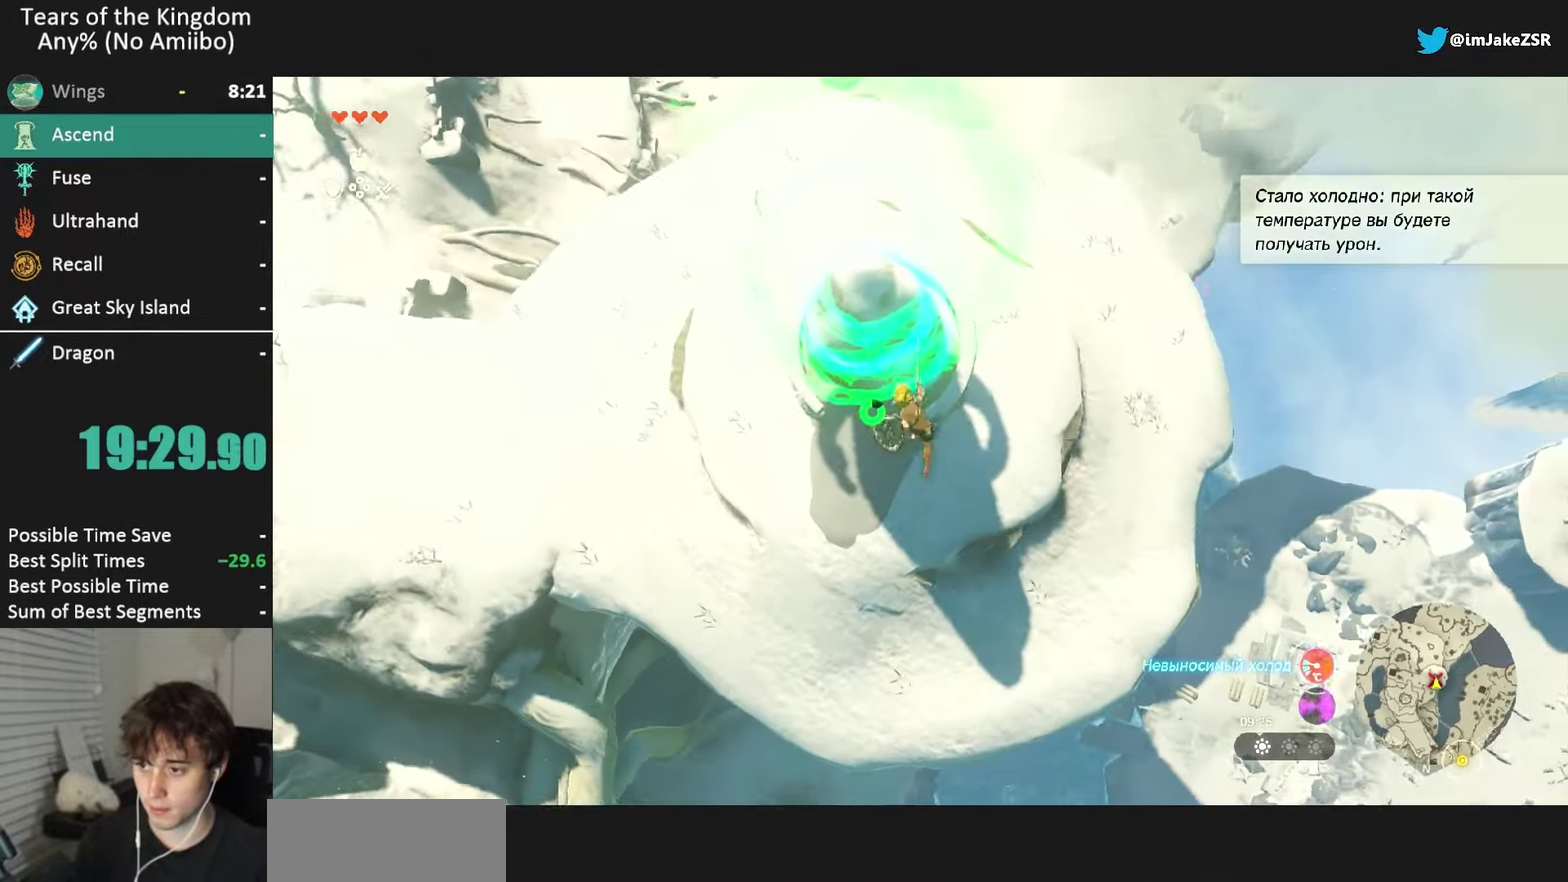
{"buttons": [], "left_stick": "up", "right_stick": "center", "events": [[34, "R1", "up"], [301, "left_stick", "up"]]}
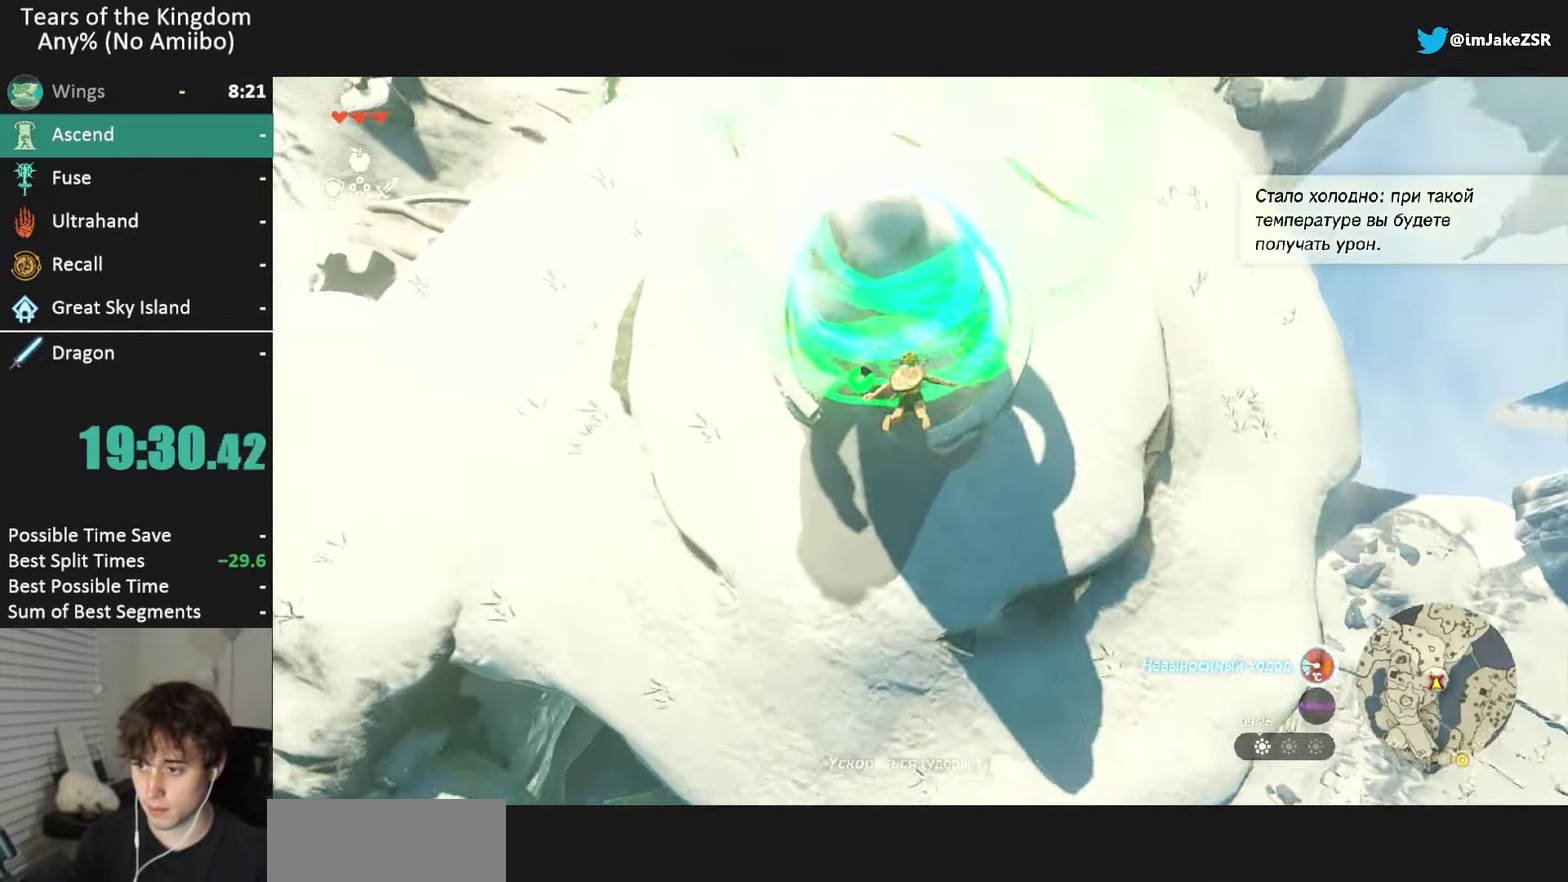
{"buttons": ["B"], "left_stick": "up-right", "right_stick": "center", "events": [[300, "B", "down"], [434, "left_stick", "up-right"]]}
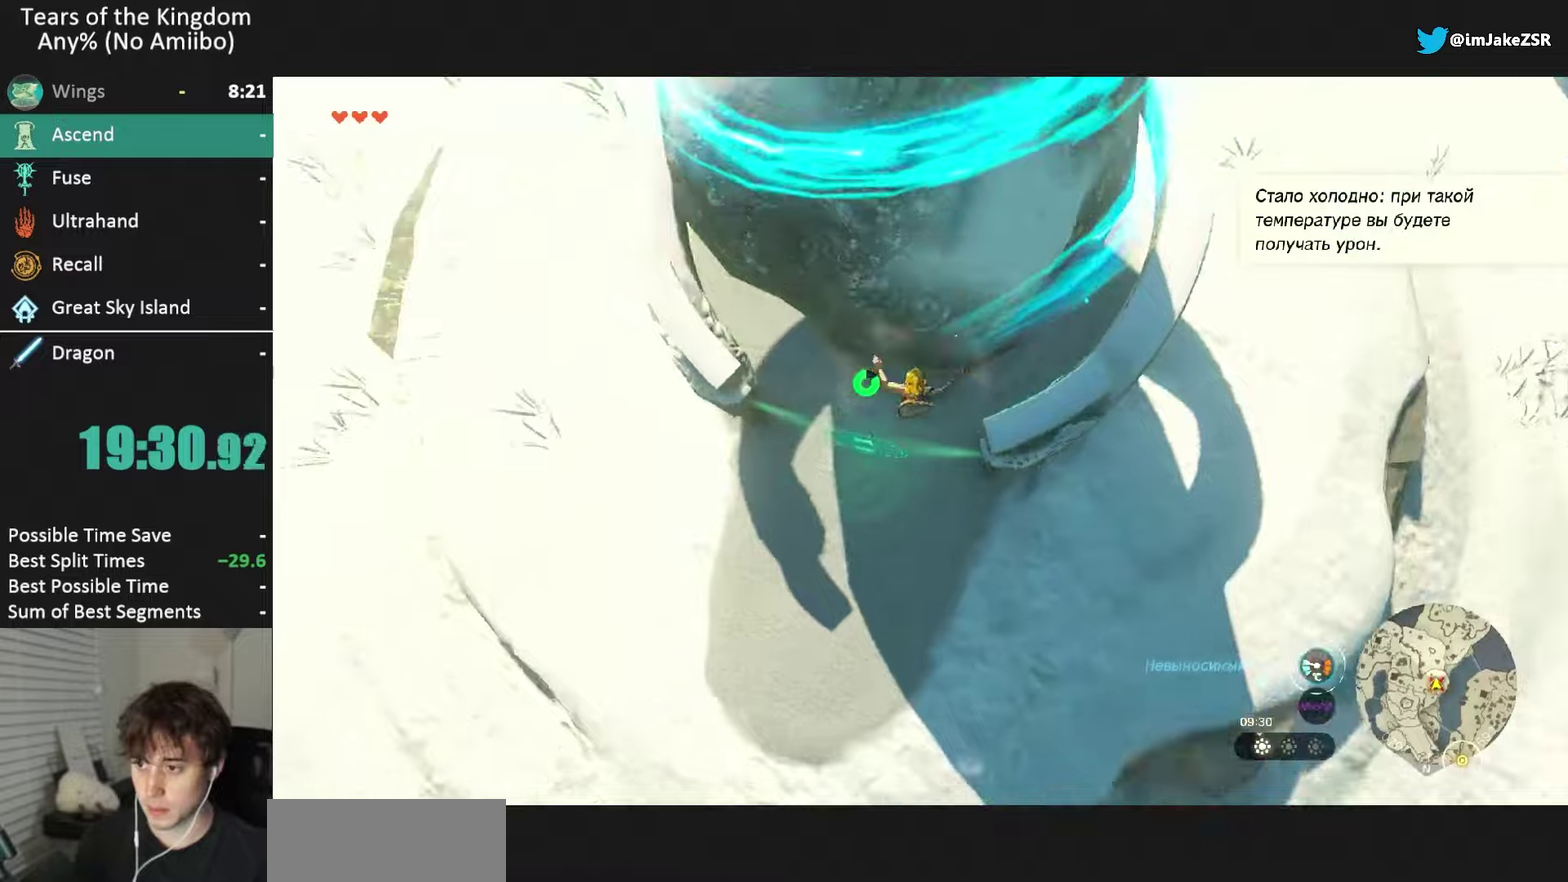
{"buttons": [], "left_stick": "up-left", "right_stick": "up", "events": [[34, "B", "up"], [34, "left_stick", "up"], [301, "right_stick", "up"], [501, "left_stick", "up-left"]]}
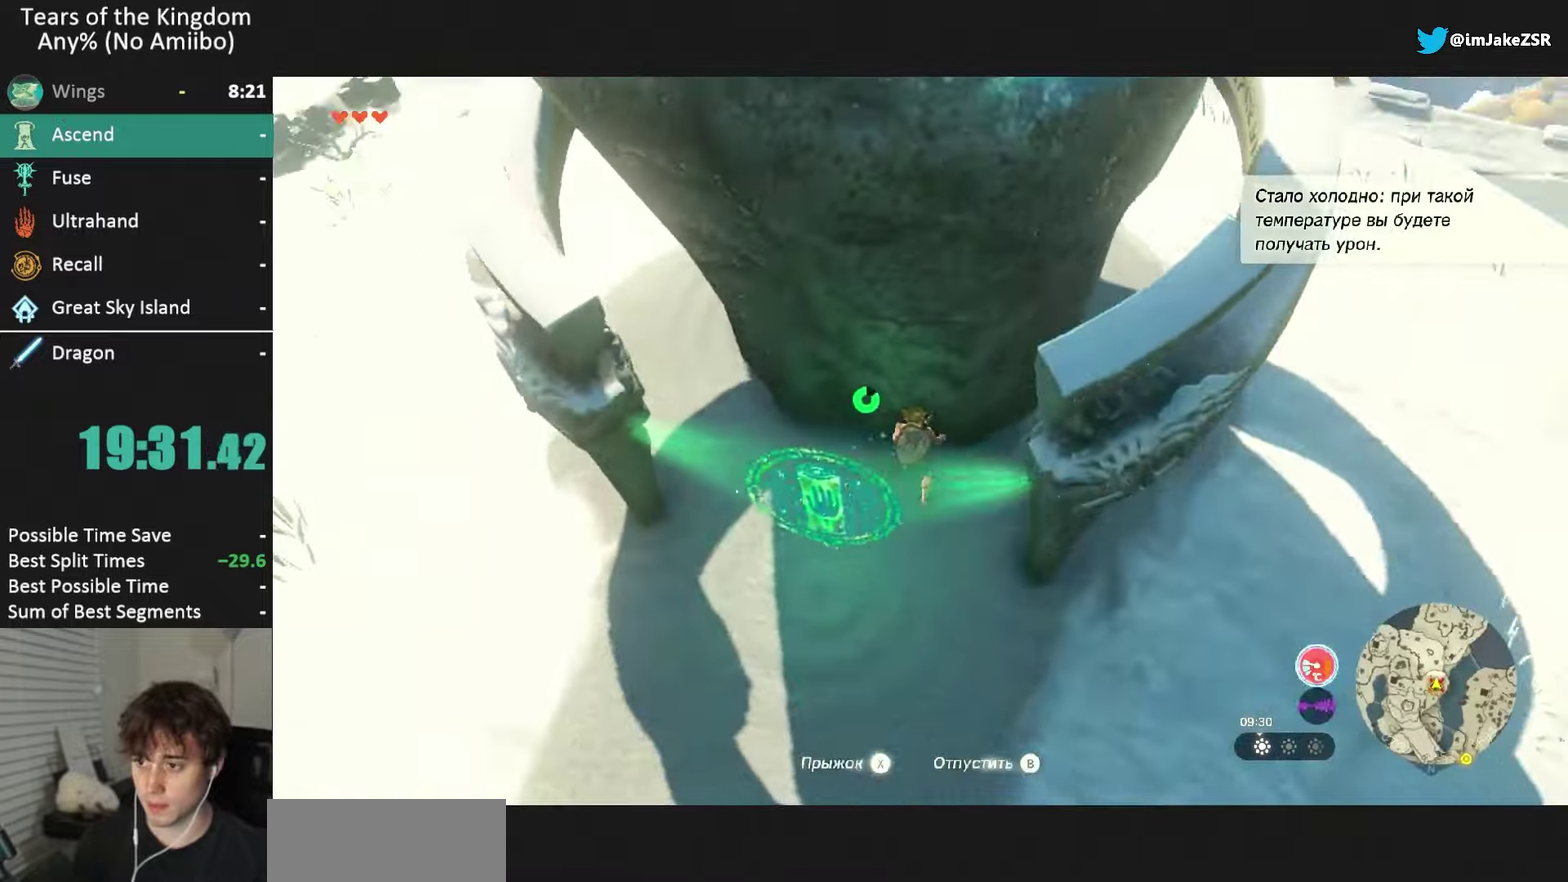
{"buttons": ["B"], "left_stick": "down", "right_stick": "center", "events": [[67, "right_stick", "center"], [100, "left_stick", "down-left"], [300, "right_stick", "down"], [367, "right_stick", "center"], [400, "left_stick", "down"], [467, "B", "down"]]}
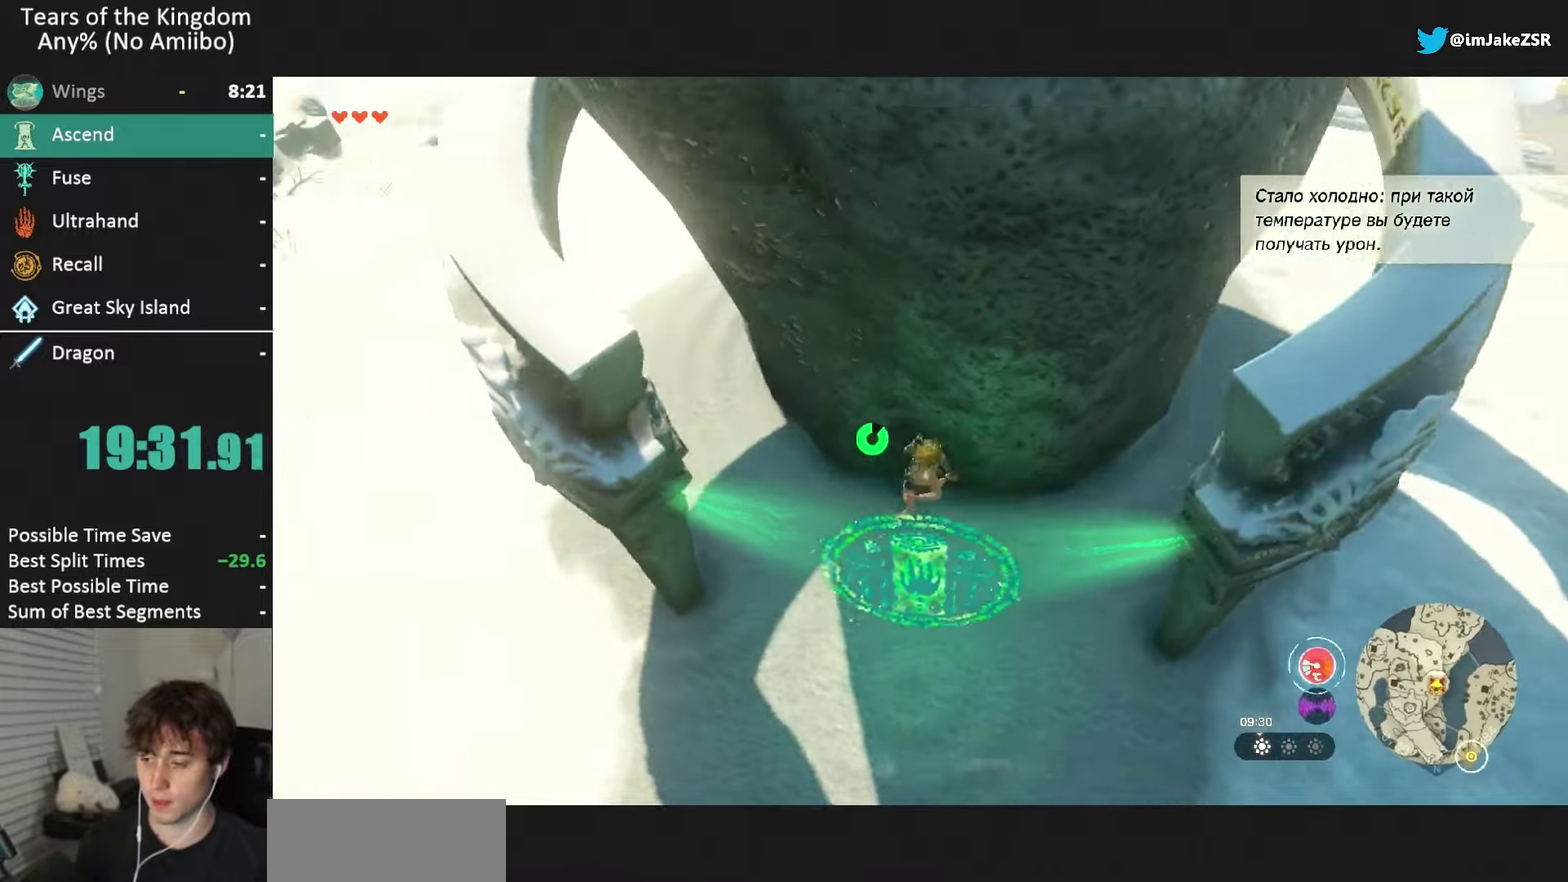
{"buttons": ["A"], "left_stick": "up-right", "right_stick": "center", "events": [[267, "B", "up"], [301, "left_stick", "down-right"], [334, "A", "down"], [367, "left_stick", "right"], [434, "A", "up"], [468, "left_stick", "up-right"], [501, "A", "down"]]}
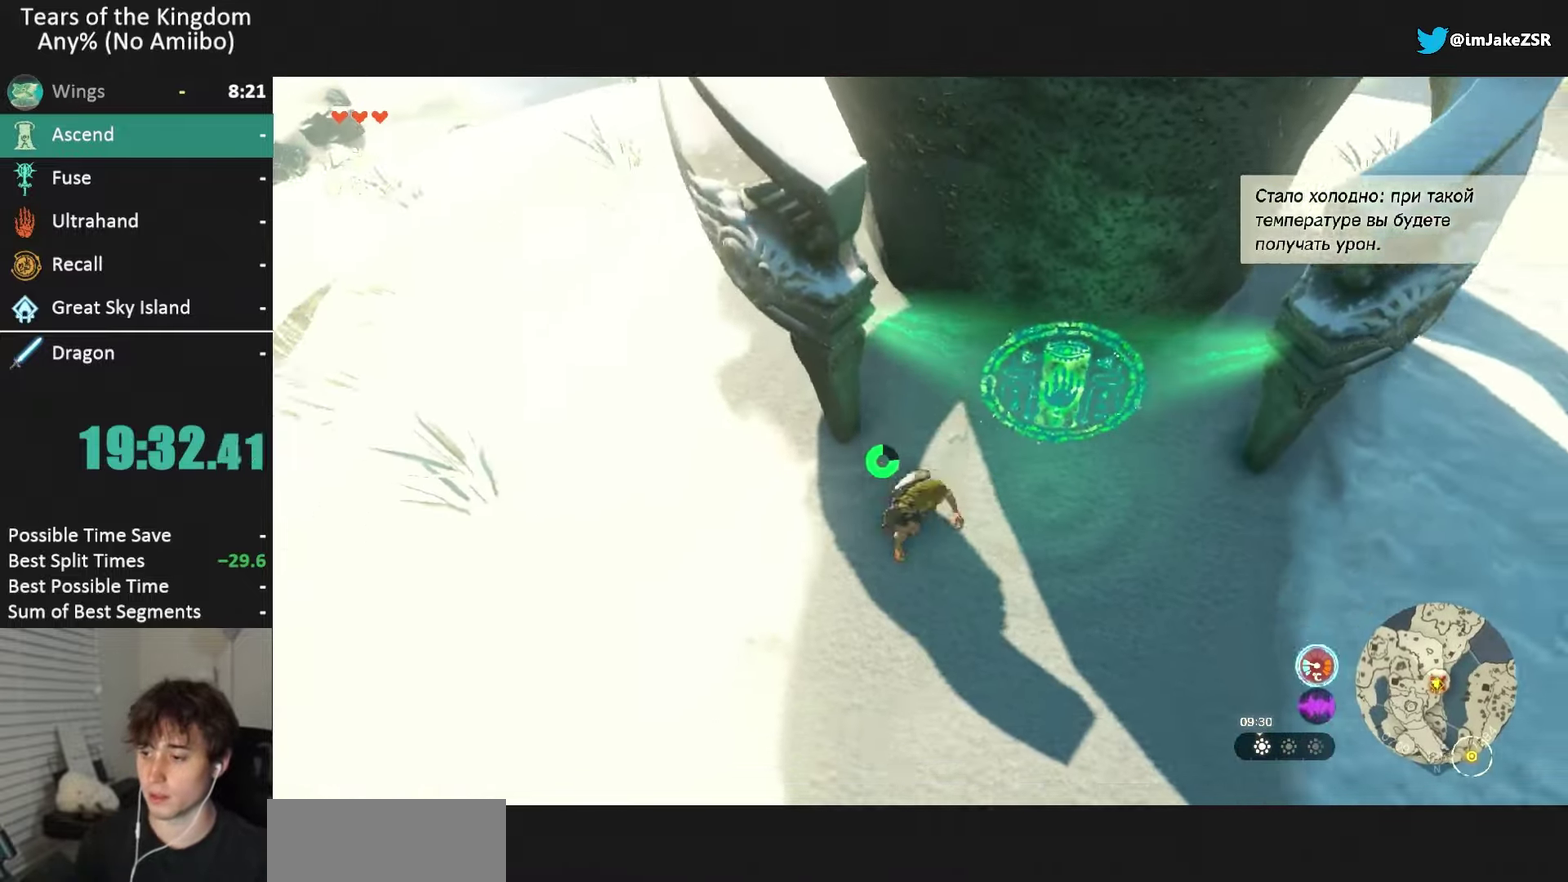
{"buttons": [], "left_stick": "up-left", "right_stick": "center", "events": [[167, "left_stick", "up"], [233, "A", "up"], [300, "A", "down"], [400, "left_stick", "up-left"], [500, "A", "up"]]}
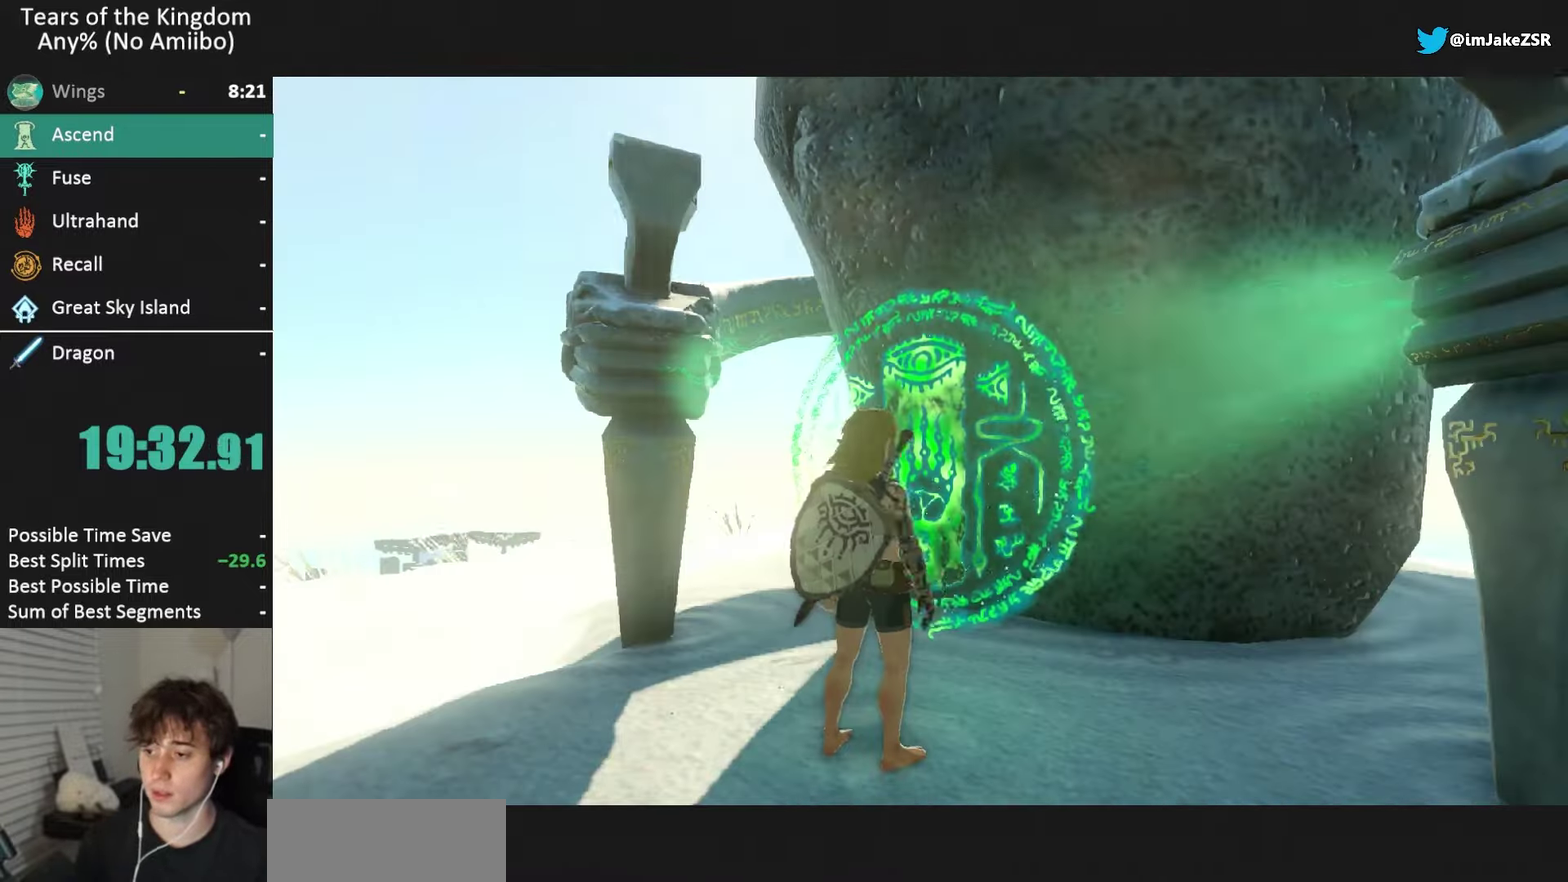
{"buttons": ["X"], "left_stick": "center", "right_stick": "center", "events": [[67, "A", "down"], [67, "left_stick", "center"], [134, "A", "up"], [301, "X", "down"], [401, "X", "up"], [501, "X", "down"]]}
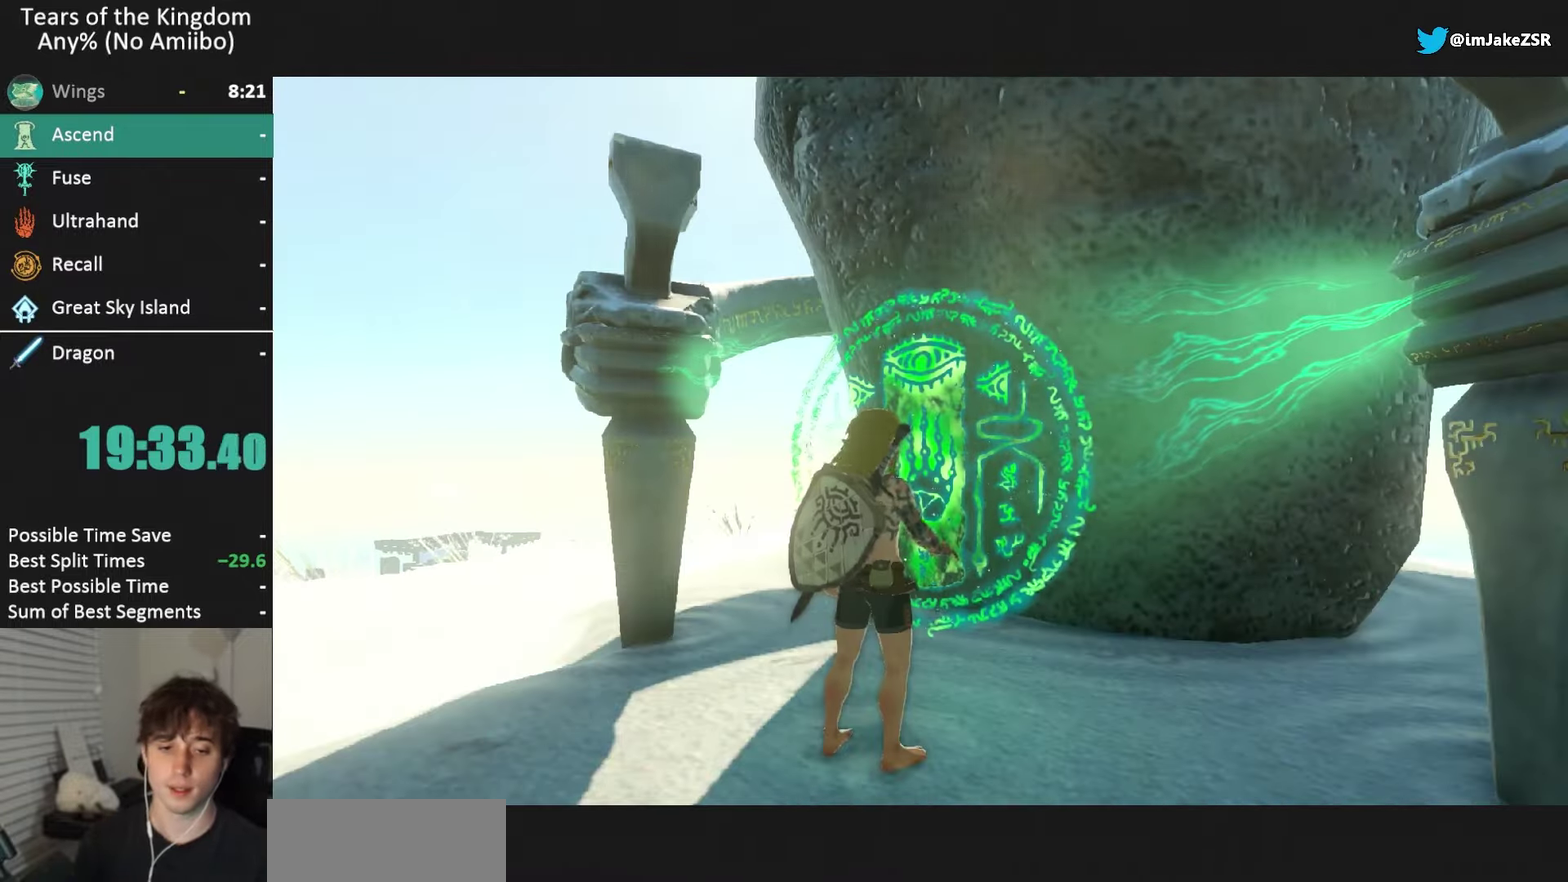
{"buttons": ["X"], "left_stick": "center", "right_stick": "center", "events": [[67, "X", "up"], [133, "X", "down"], [200, "X", "up"], [300, "X", "down"], [367, "X", "up"], [434, "X", "down"]]}
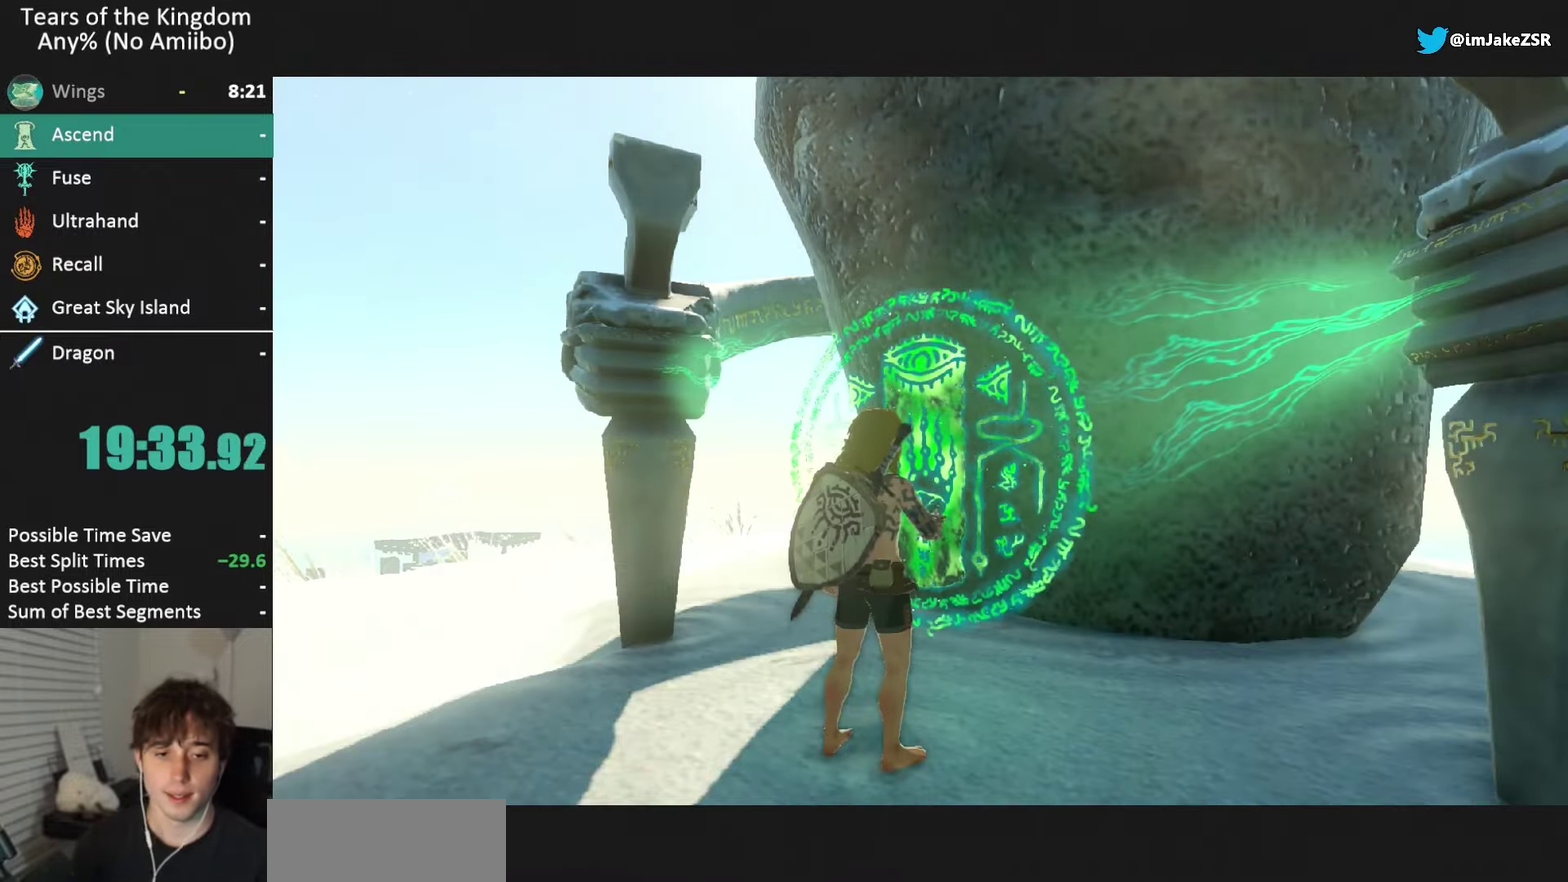
{"buttons": ["R2"], "left_stick": "up", "right_stick": "right", "events": [[34, "X", "up"], [134, "L2", "down"], [134, "left_stick", "up"], [201, "L2", "up"], [201, "R2", "down"], [334, "right_stick", "down-right"], [401, "right_stick", "right"]]}
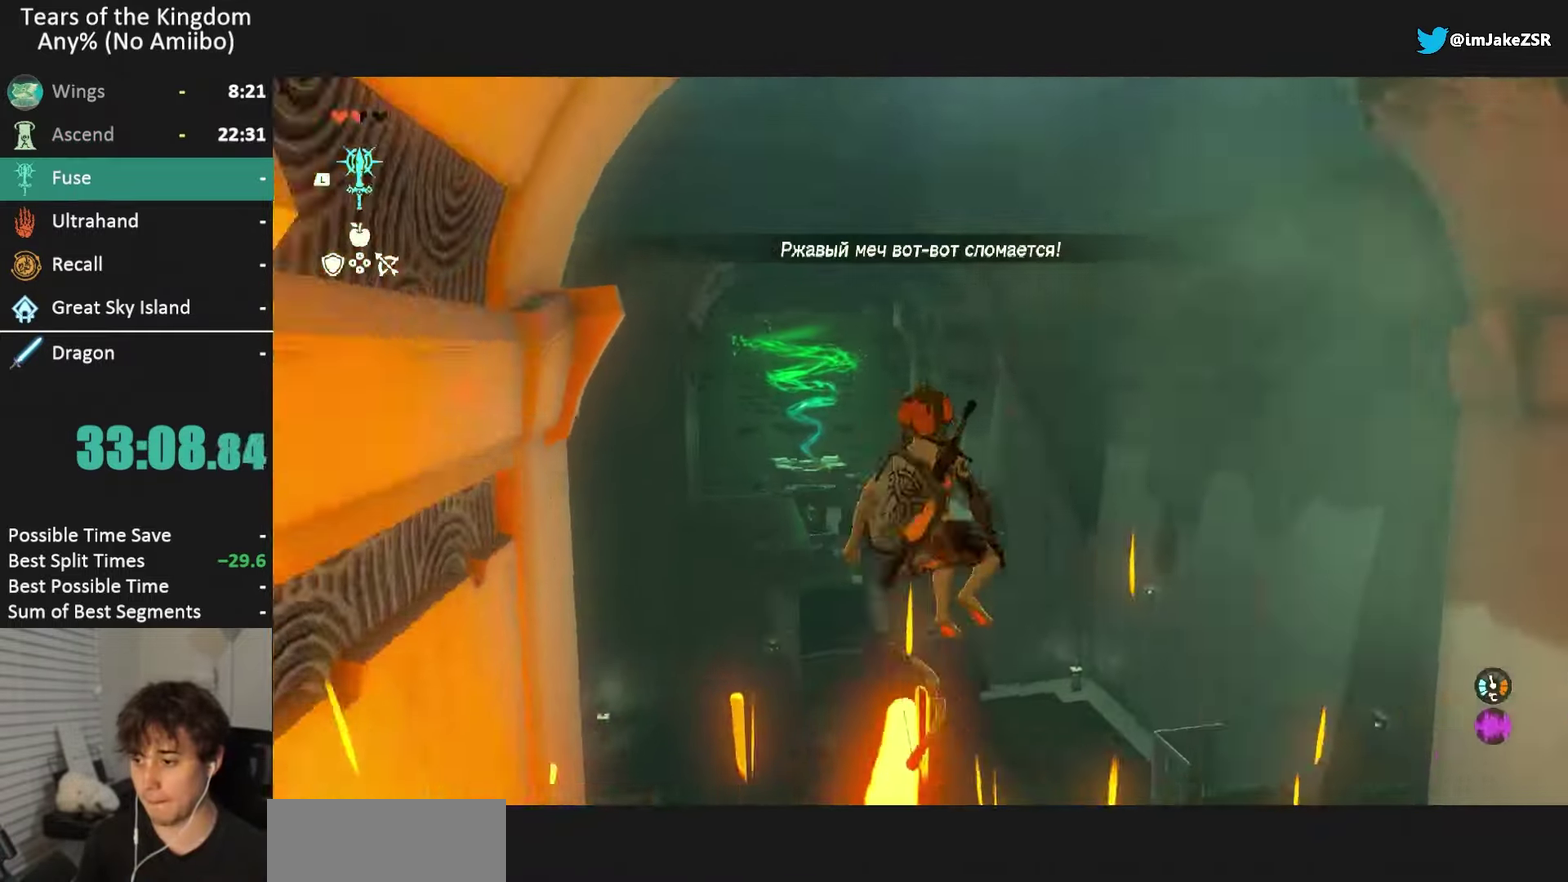
{"buttons": ["R2"], "left_stick": "up", "right_stick": "right", "events": []}
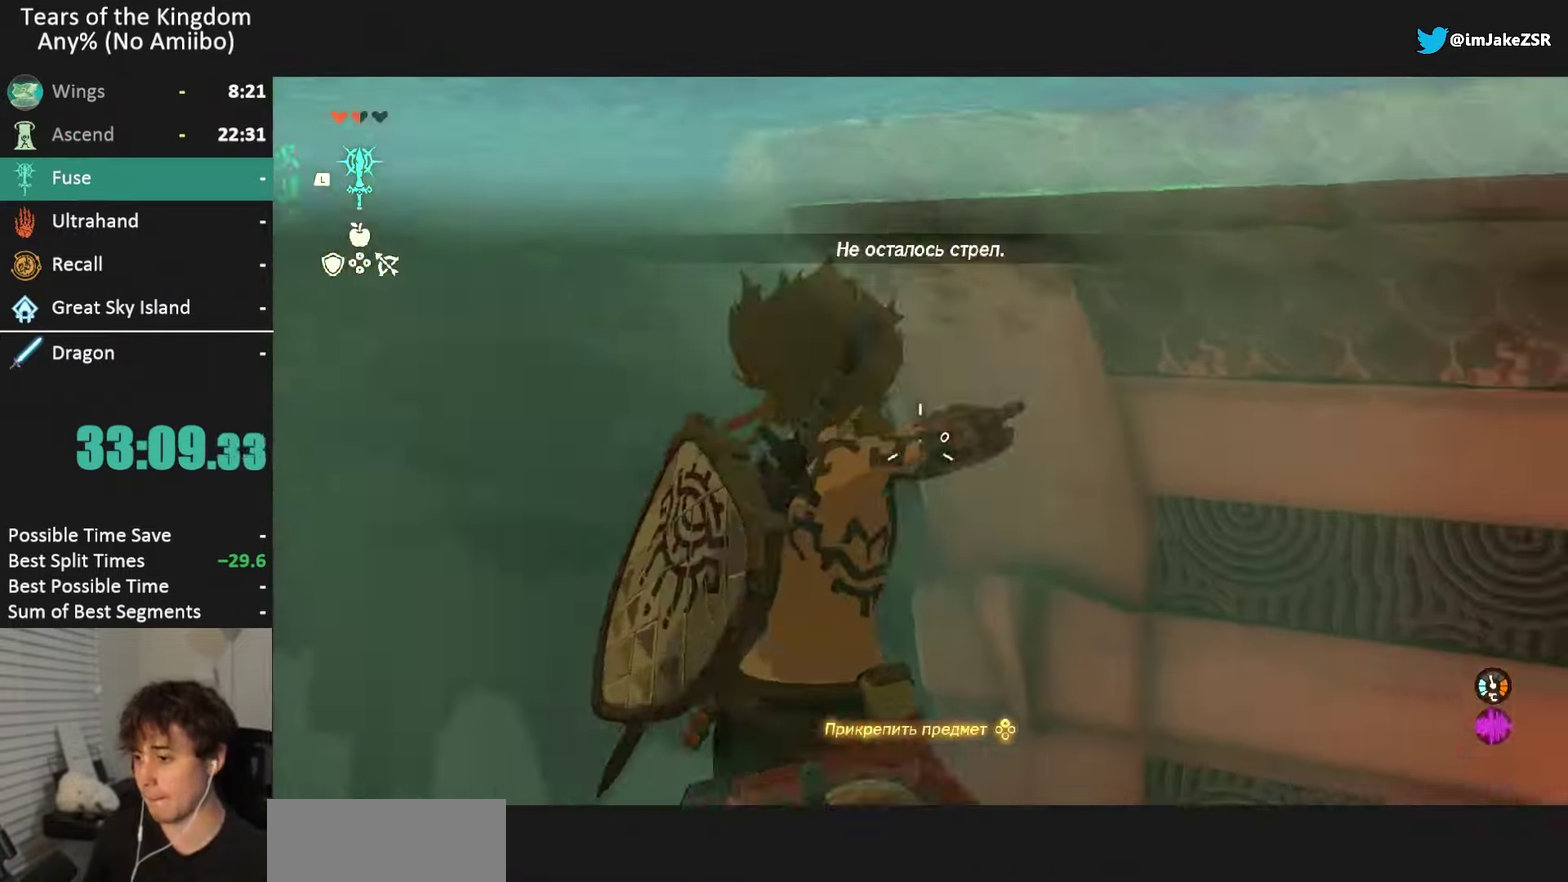
{"buttons": ["R2"], "left_stick": "up", "right_stick": "right", "events": []}
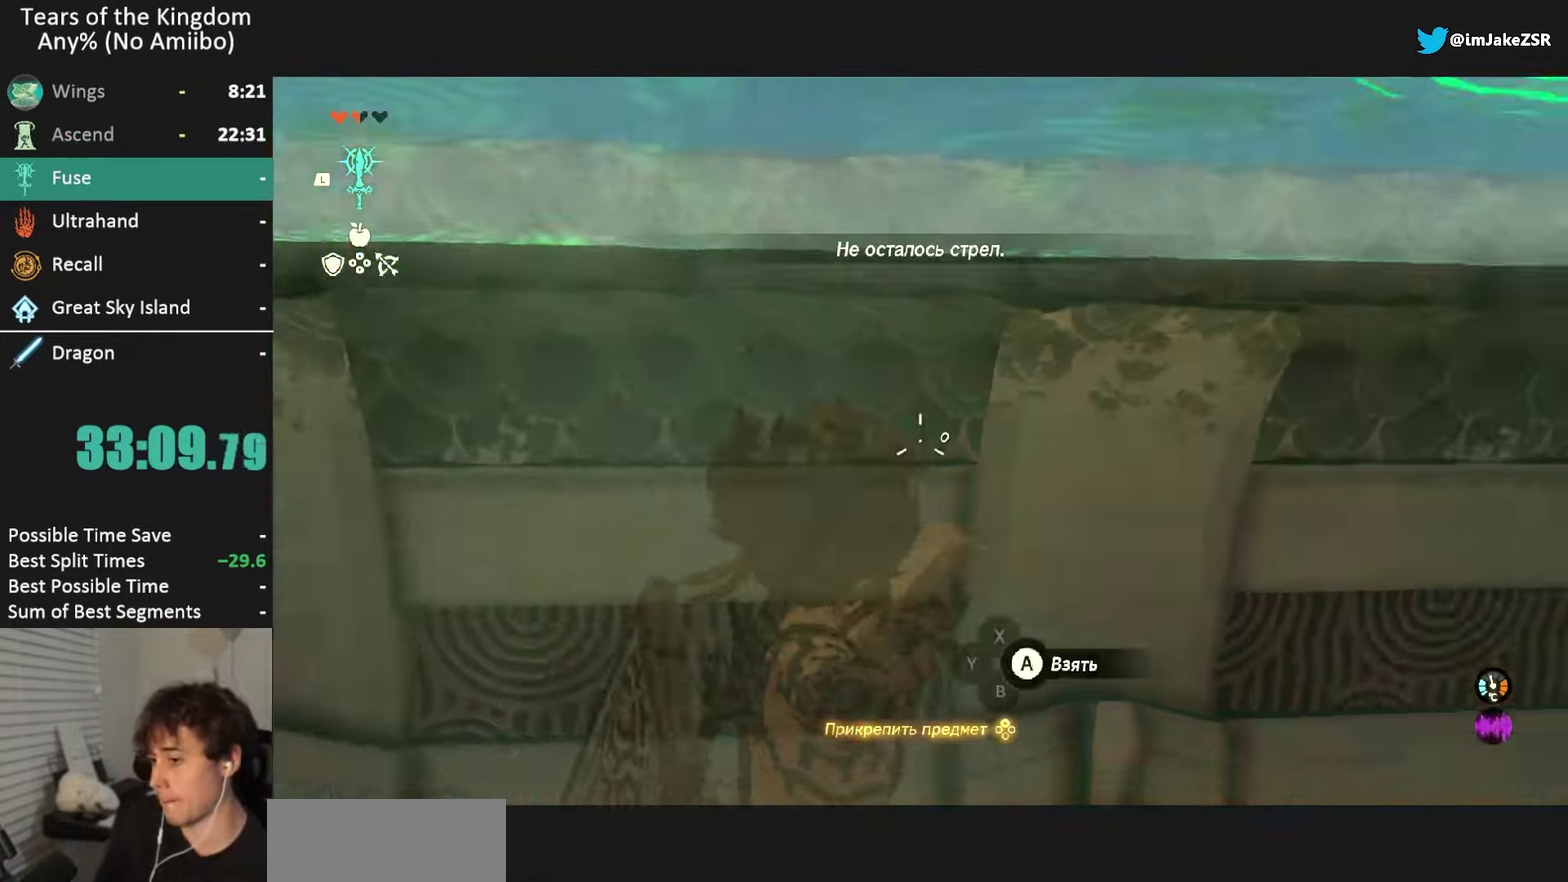
{"buttons": ["L2", "R2"], "left_stick": "up", "right_stick": "center", "events": [[33, "right_stick", "center"], [100, "L2", "down"], [133, "R2", "up"], [166, "Y", "down"], [266, "R2", "down"], [333, "Y", "up"]]}
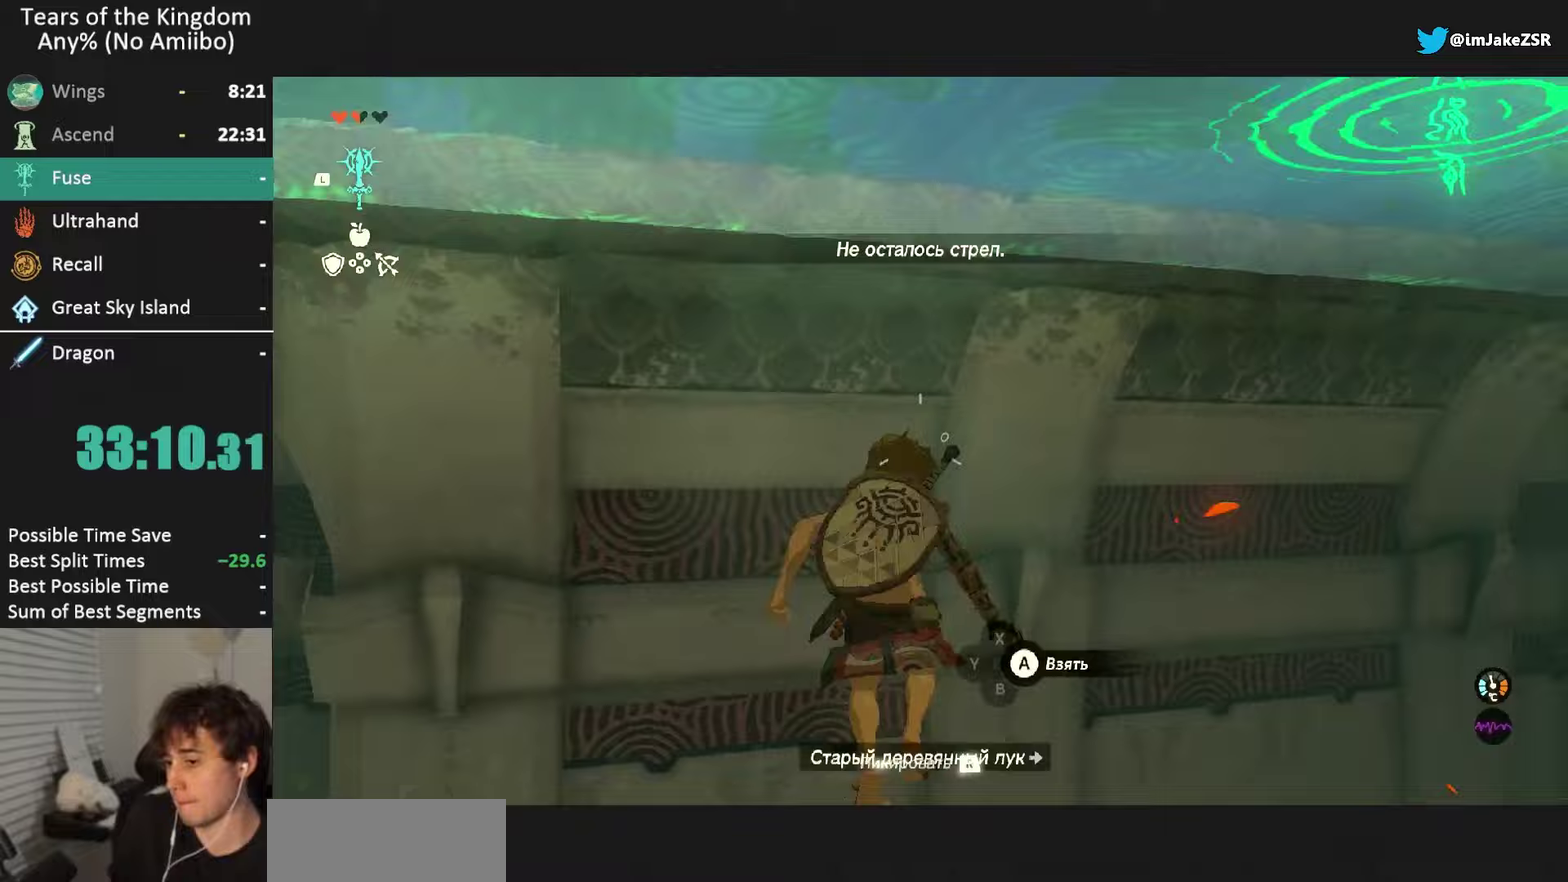
{"buttons": ["Y", "L2"], "left_stick": "up", "right_stick": "center", "events": [[33, "Y", "down"], [67, "R2", "up"], [133, "Y", "up"], [167, "R2", "down"], [467, "R2", "up"], [467, "Y", "down"]]}
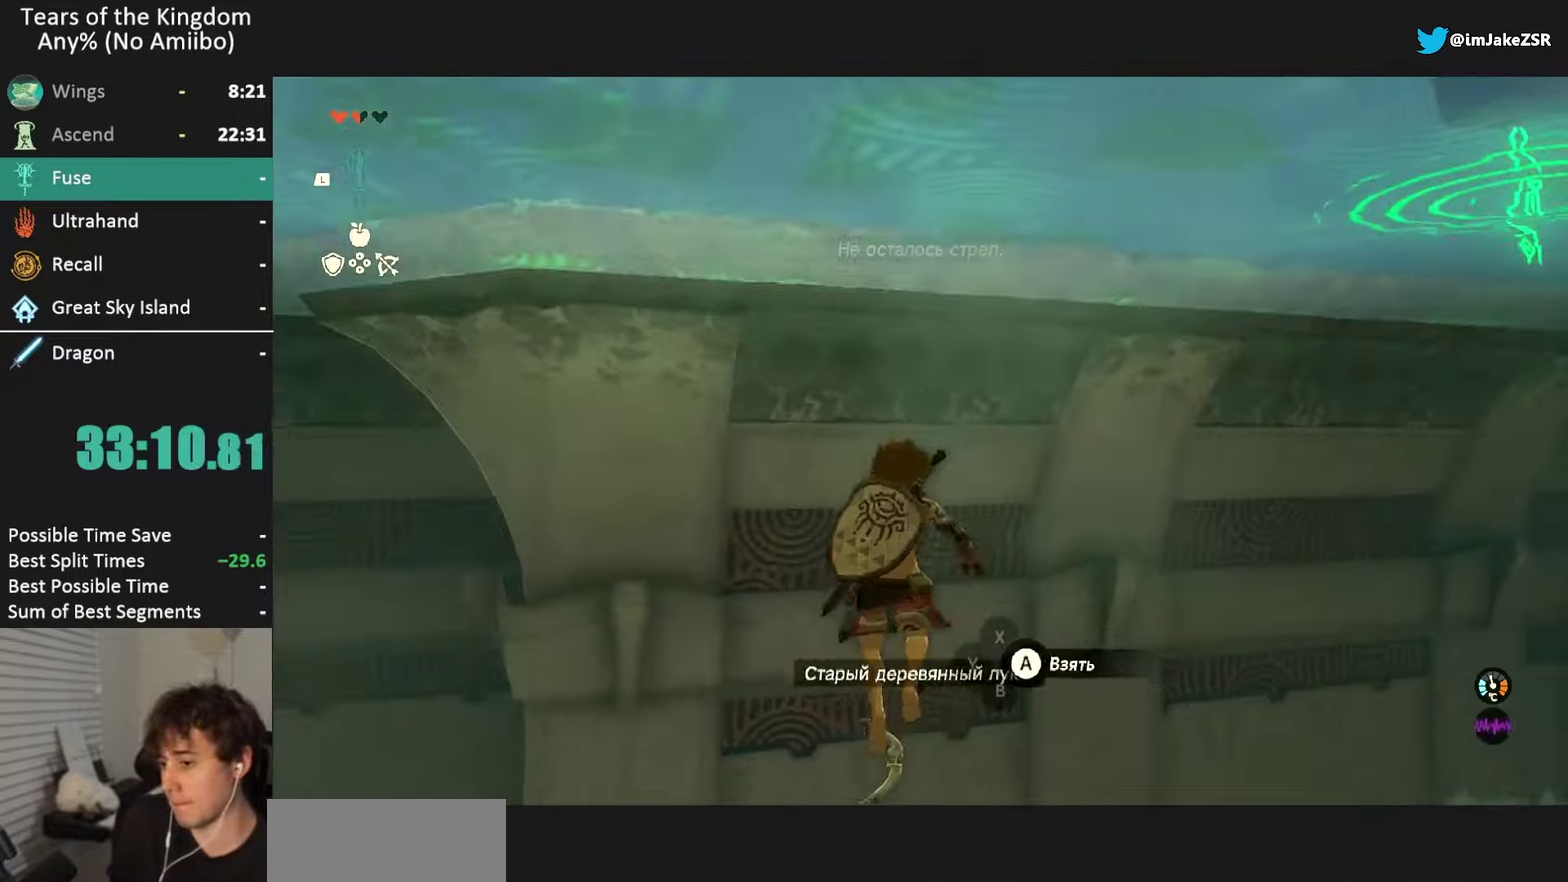
{"buttons": ["L2", "R2"], "left_stick": "up", "right_stick": "center", "events": [[66, "Y", "up"], [100, "R2", "down"], [400, "R2", "up"], [400, "Y", "down"], [500, "R2", "down"], [500, "Y", "up"]]}
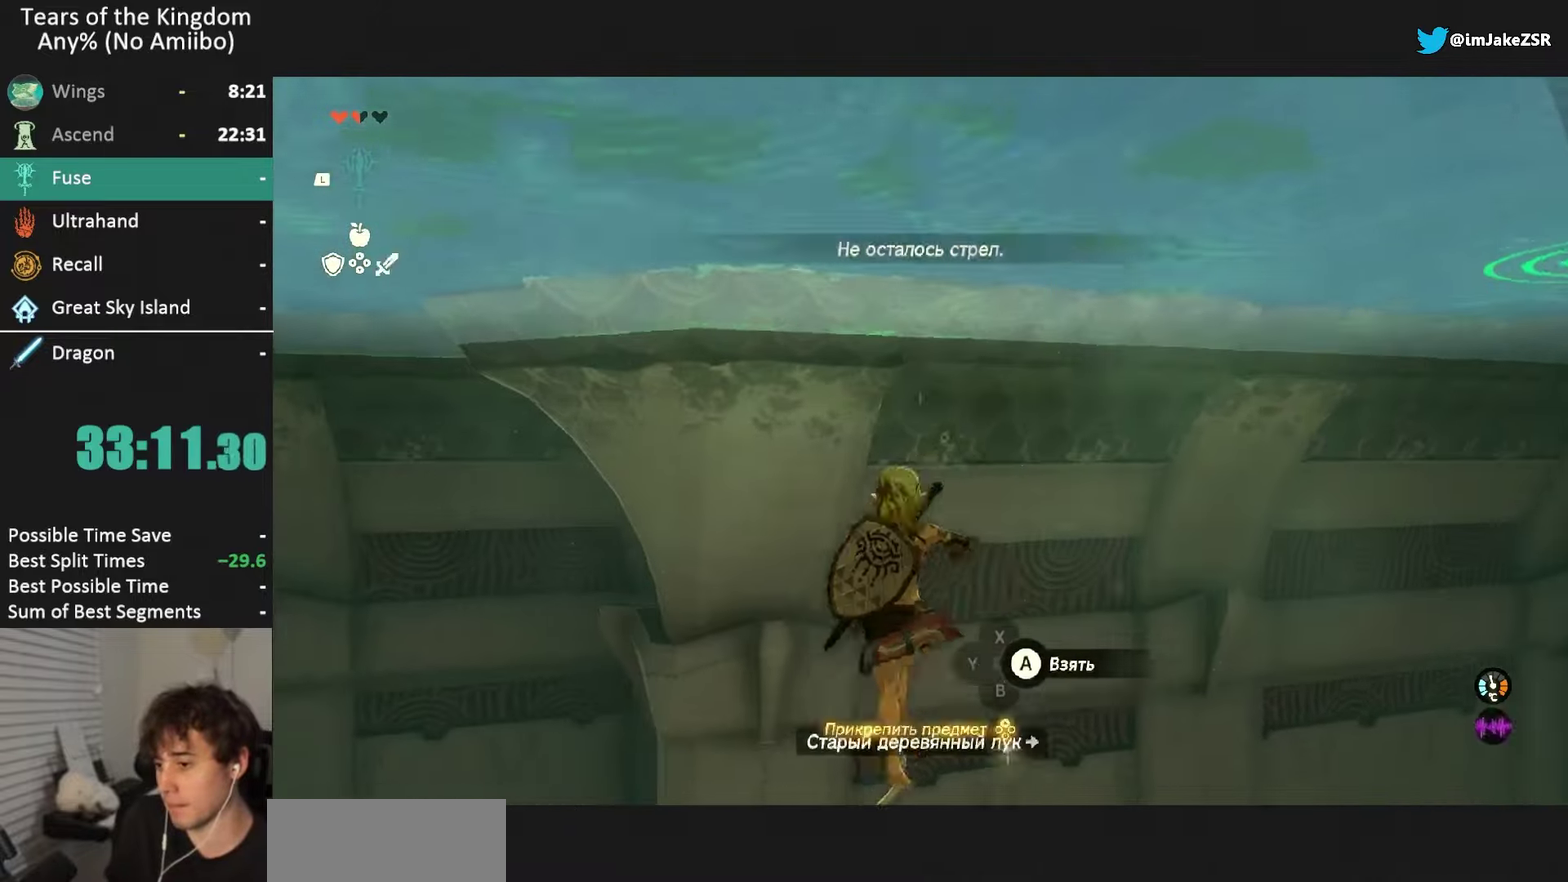
{"buttons": ["L2", "R2"], "left_stick": "up", "right_stick": "center", "events": [[334, "R2", "up"], [334, "Y", "down"], [434, "R2", "down"], [434, "Y", "up"]]}
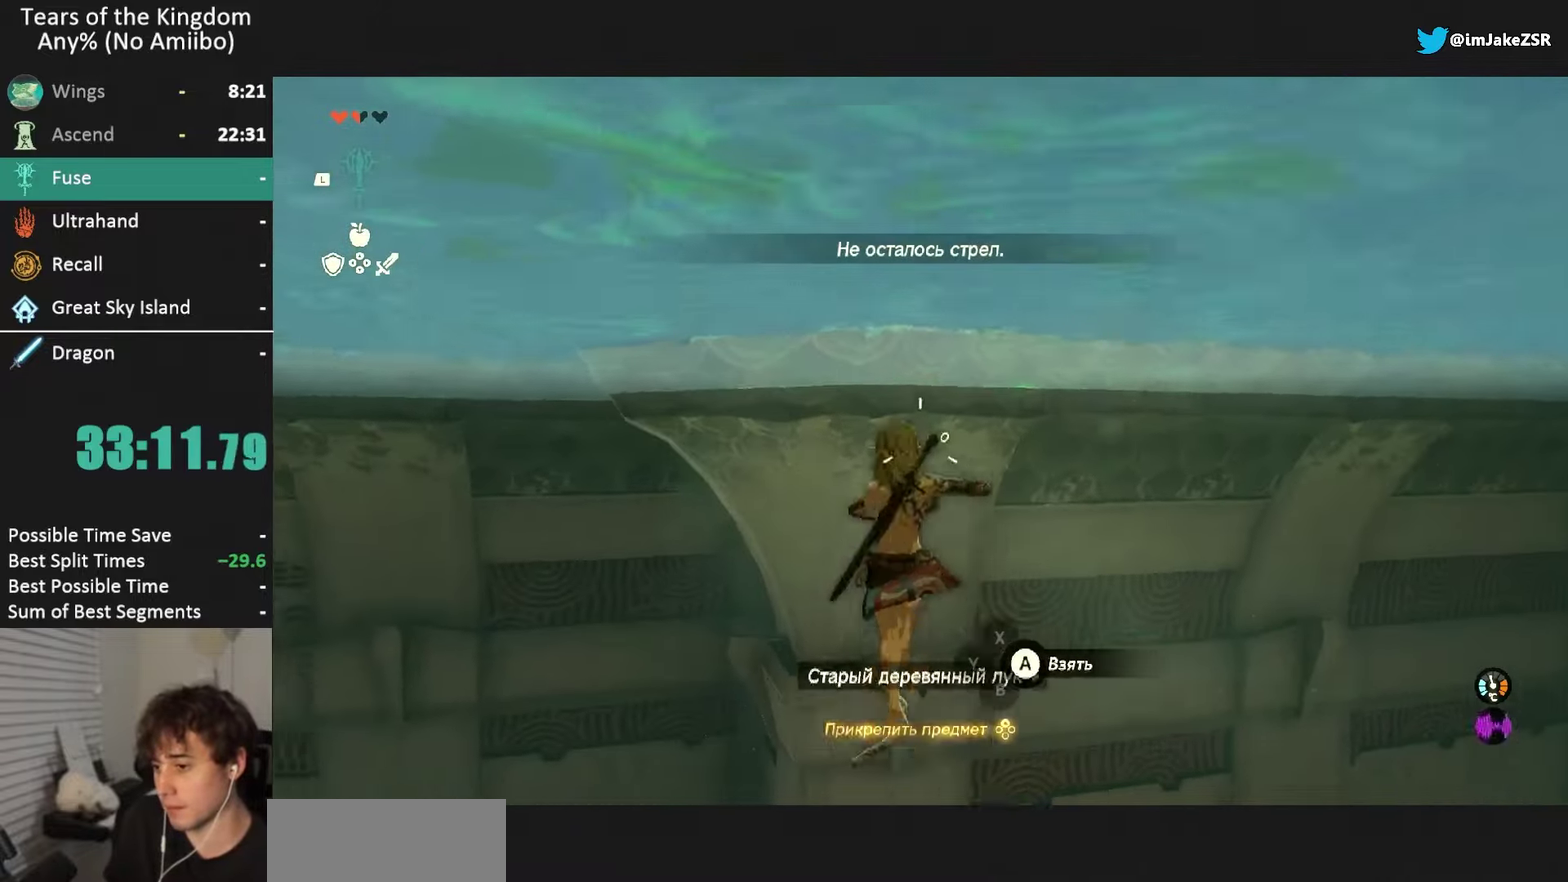
{"buttons": ["L2", "R2"], "left_stick": "up", "right_stick": "center", "events": [[200, "R2", "up"], [266, "Y", "down"], [367, "R2", "down"], [367, "Y", "up"]]}